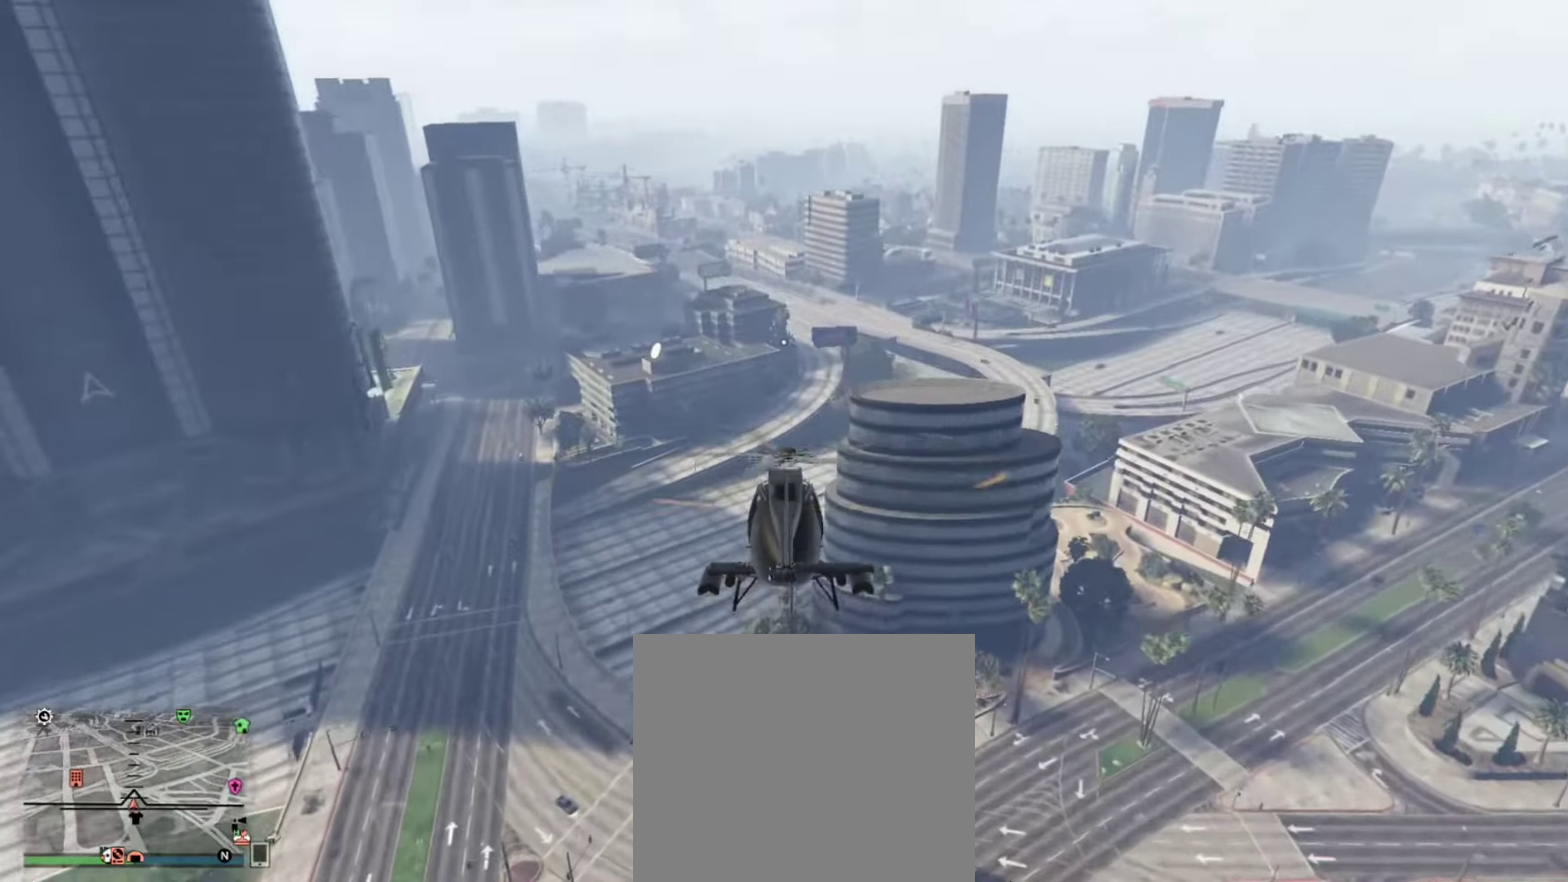
Gameplay with a controller (PlayStation layout); each line is a JSON object with the inputs held at the frame after it (dt_ms = milliseconds from this image to that frame). "events" lists button and stick changes between this image and that frame as [ms after this image, input, new state], when the widget could be followed in between. Not read: R1.
{"dt_ms": 499, "buttons": ["R2"], "left_stick": "up", "right_stick": "center", "events": []}
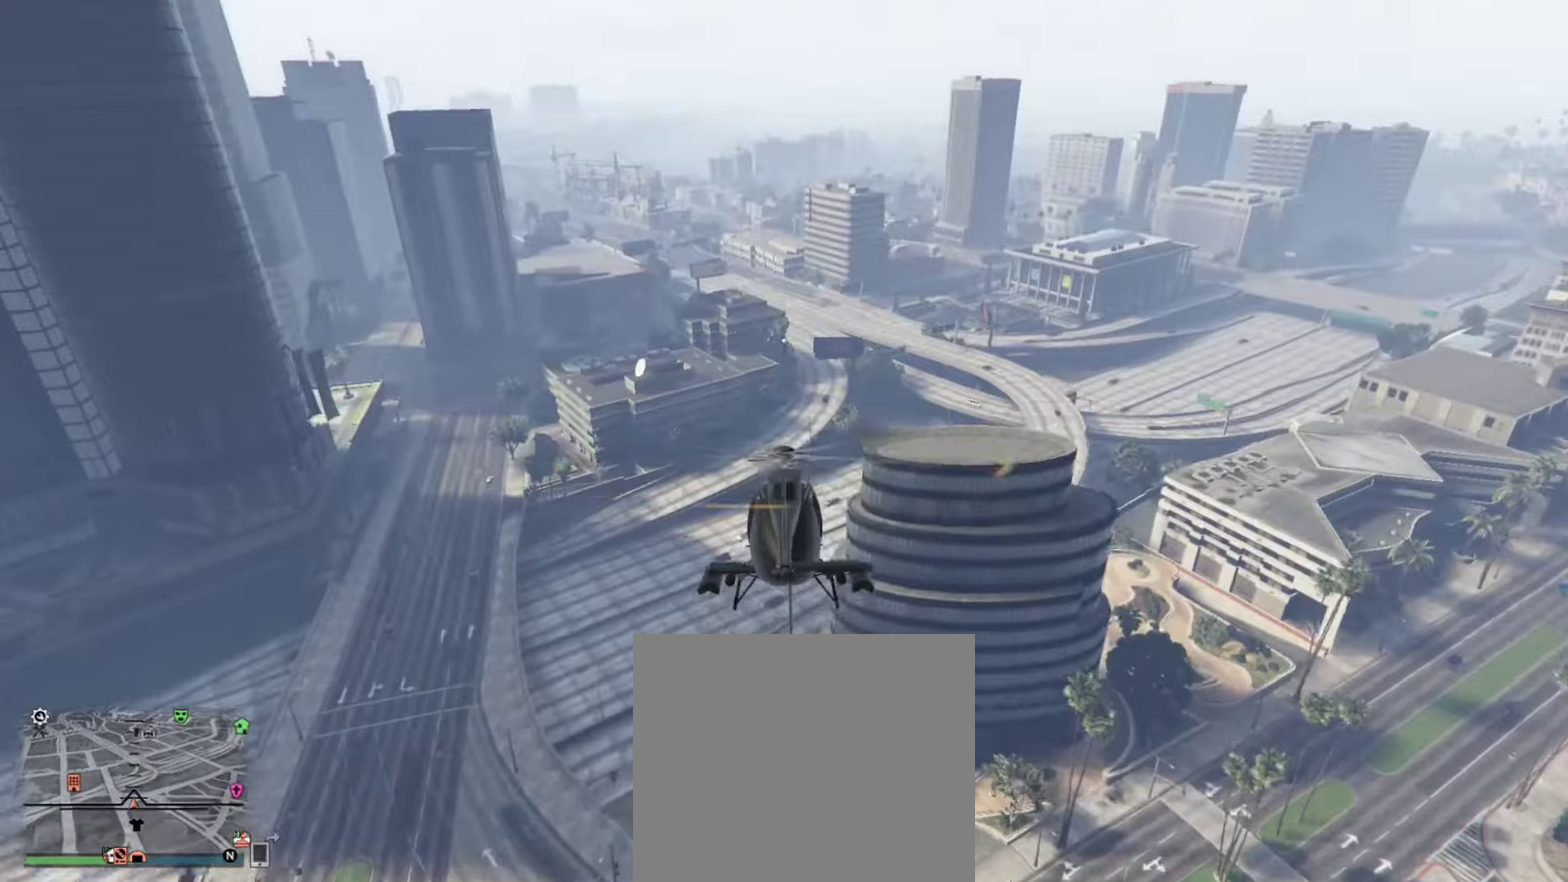
{"dt_ms": 400, "buttons": ["R2"], "left_stick": "up", "right_stick": "center", "events": []}
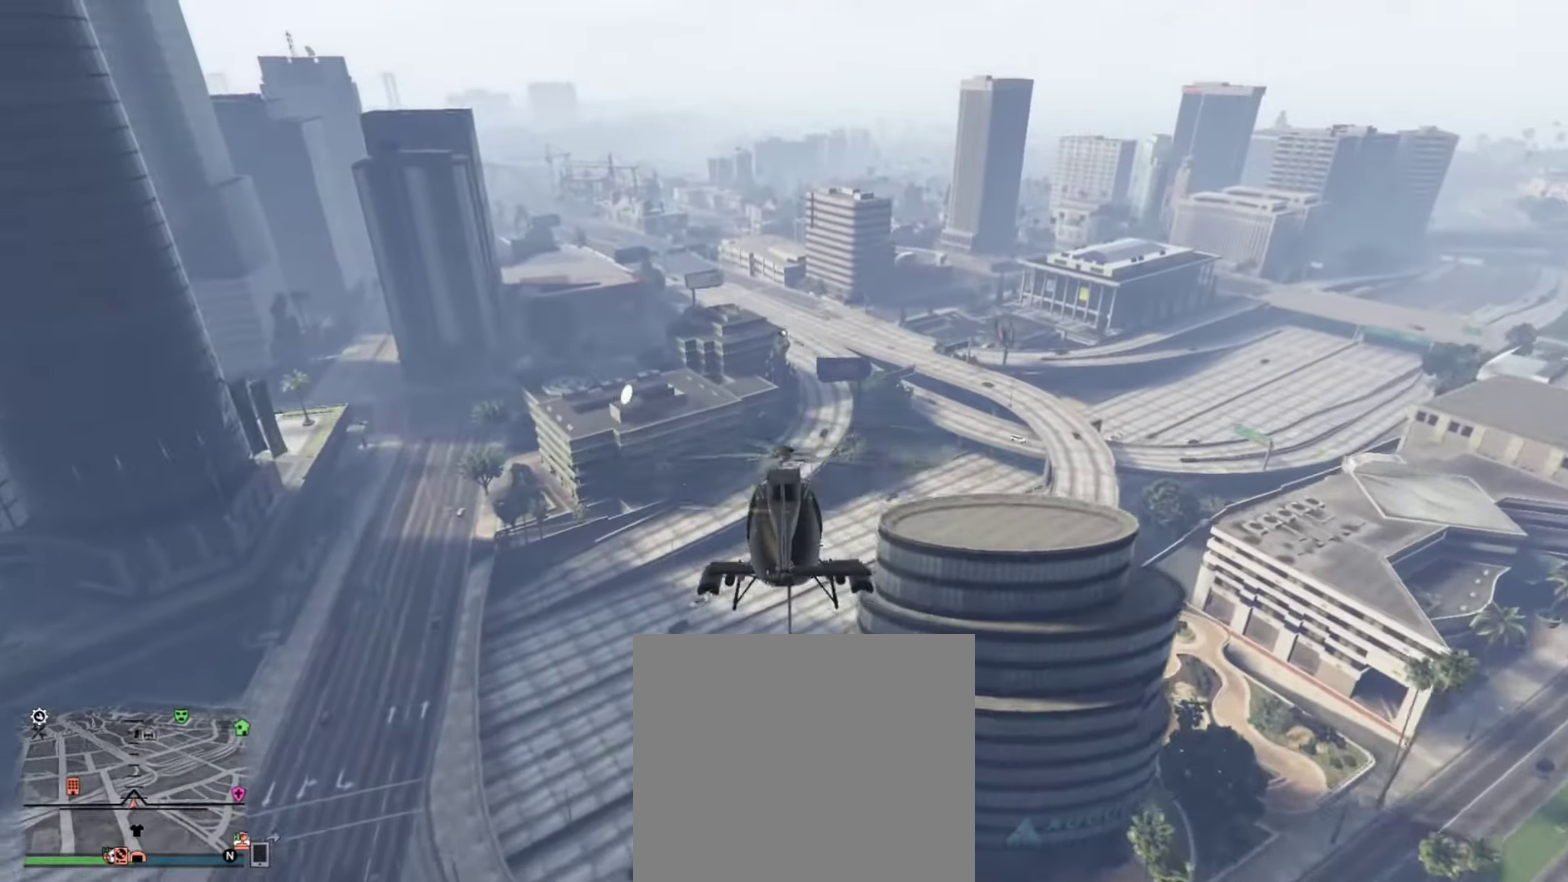
{"dt_ms": 600, "buttons": ["R2"], "left_stick": "up", "right_stick": "center", "events": []}
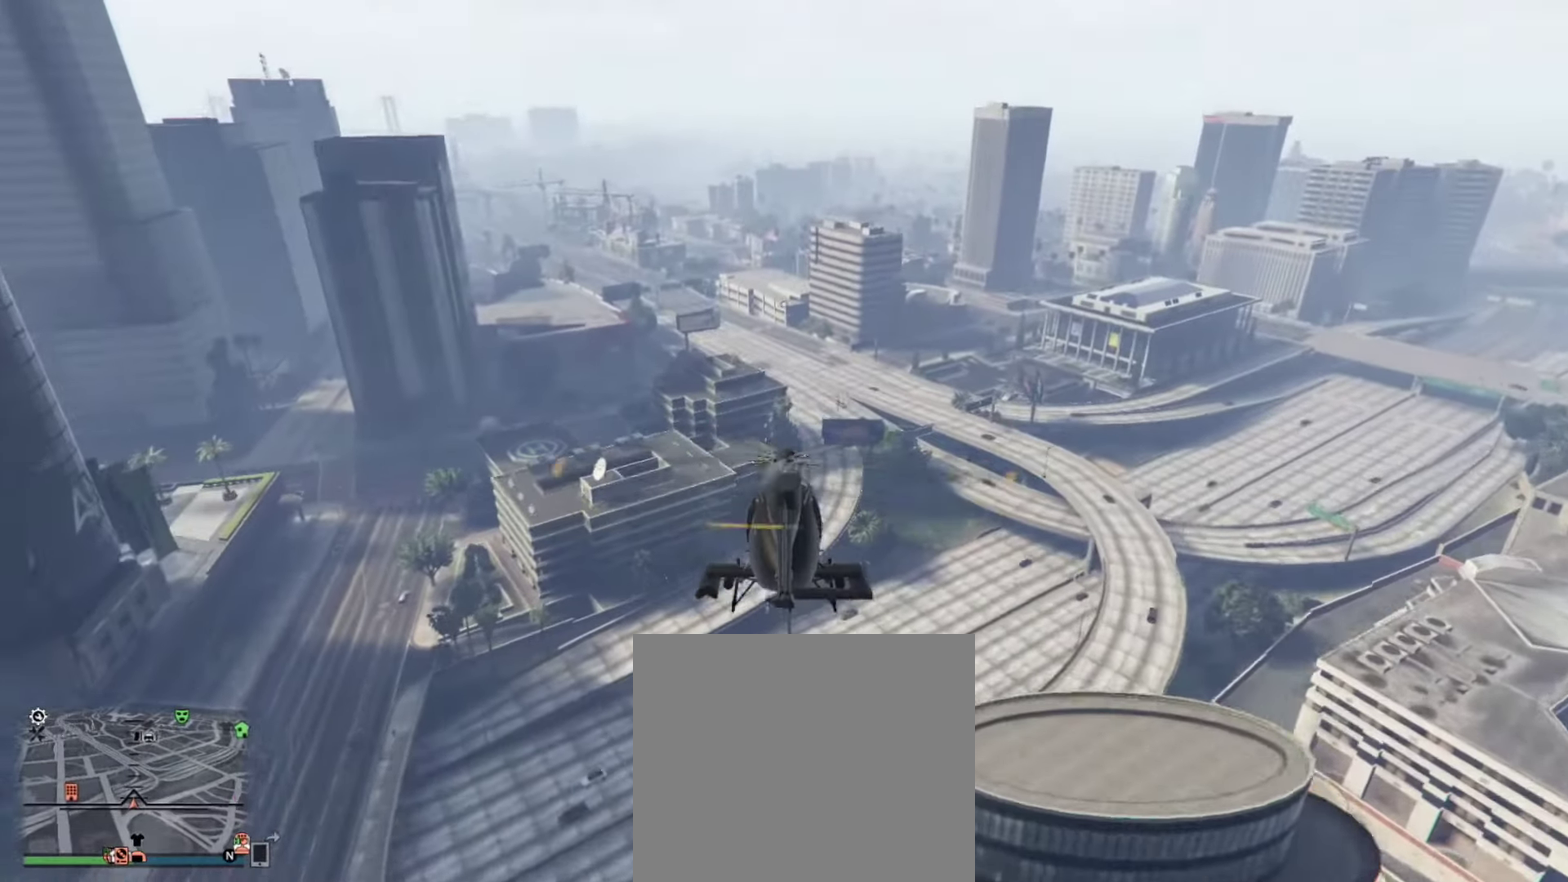
{"dt_ms": 300, "buttons": ["R2"], "left_stick": "up", "right_stick": "center", "events": []}
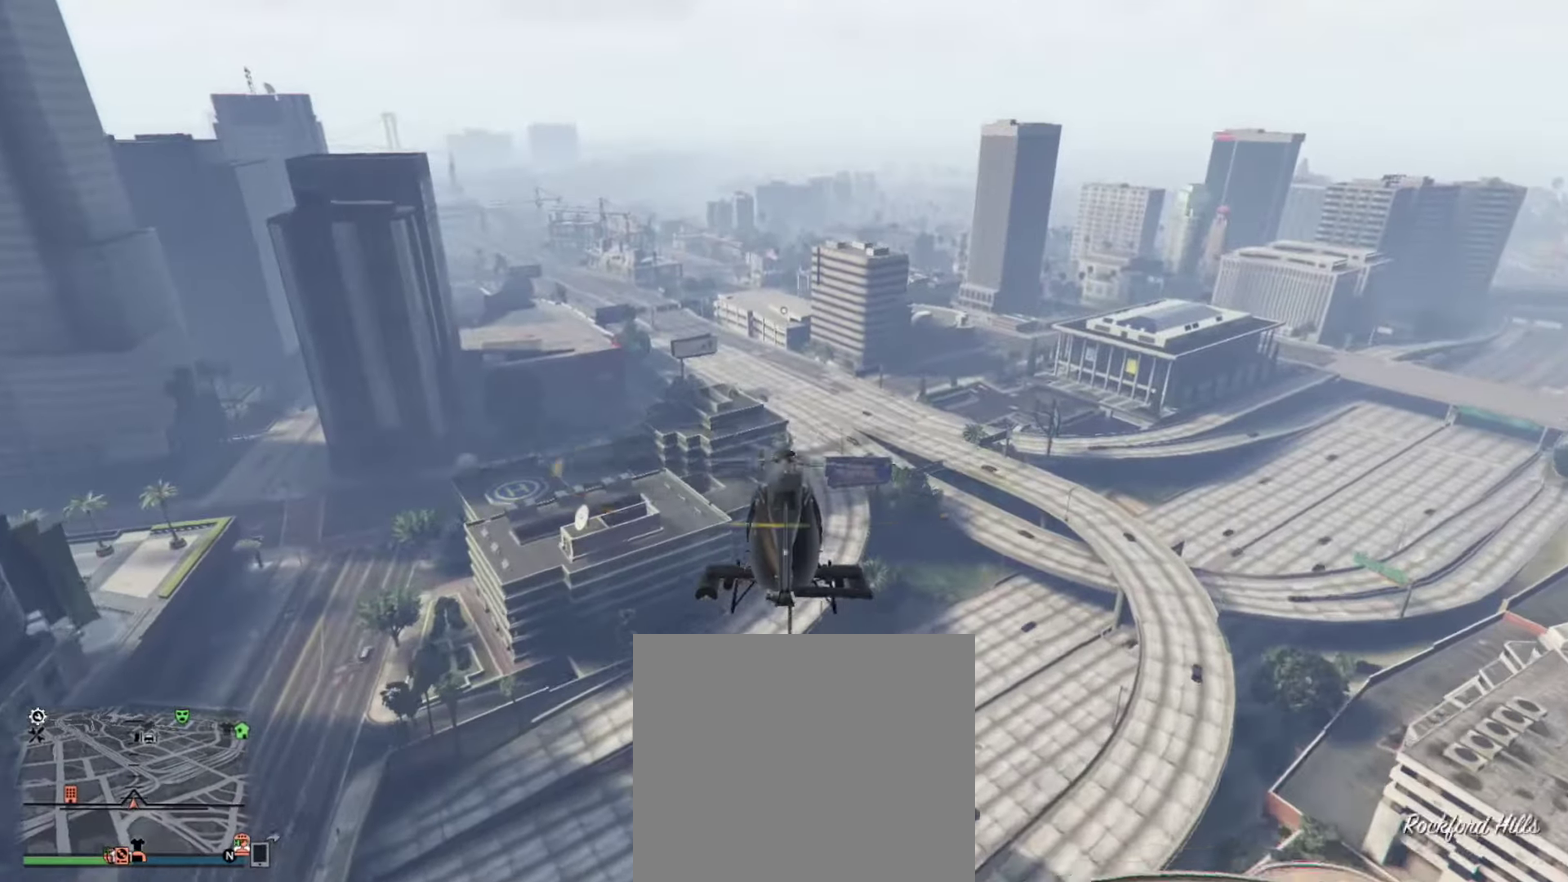
{"dt_ms": 900, "buttons": ["R2"], "left_stick": "up", "right_stick": "center", "events": []}
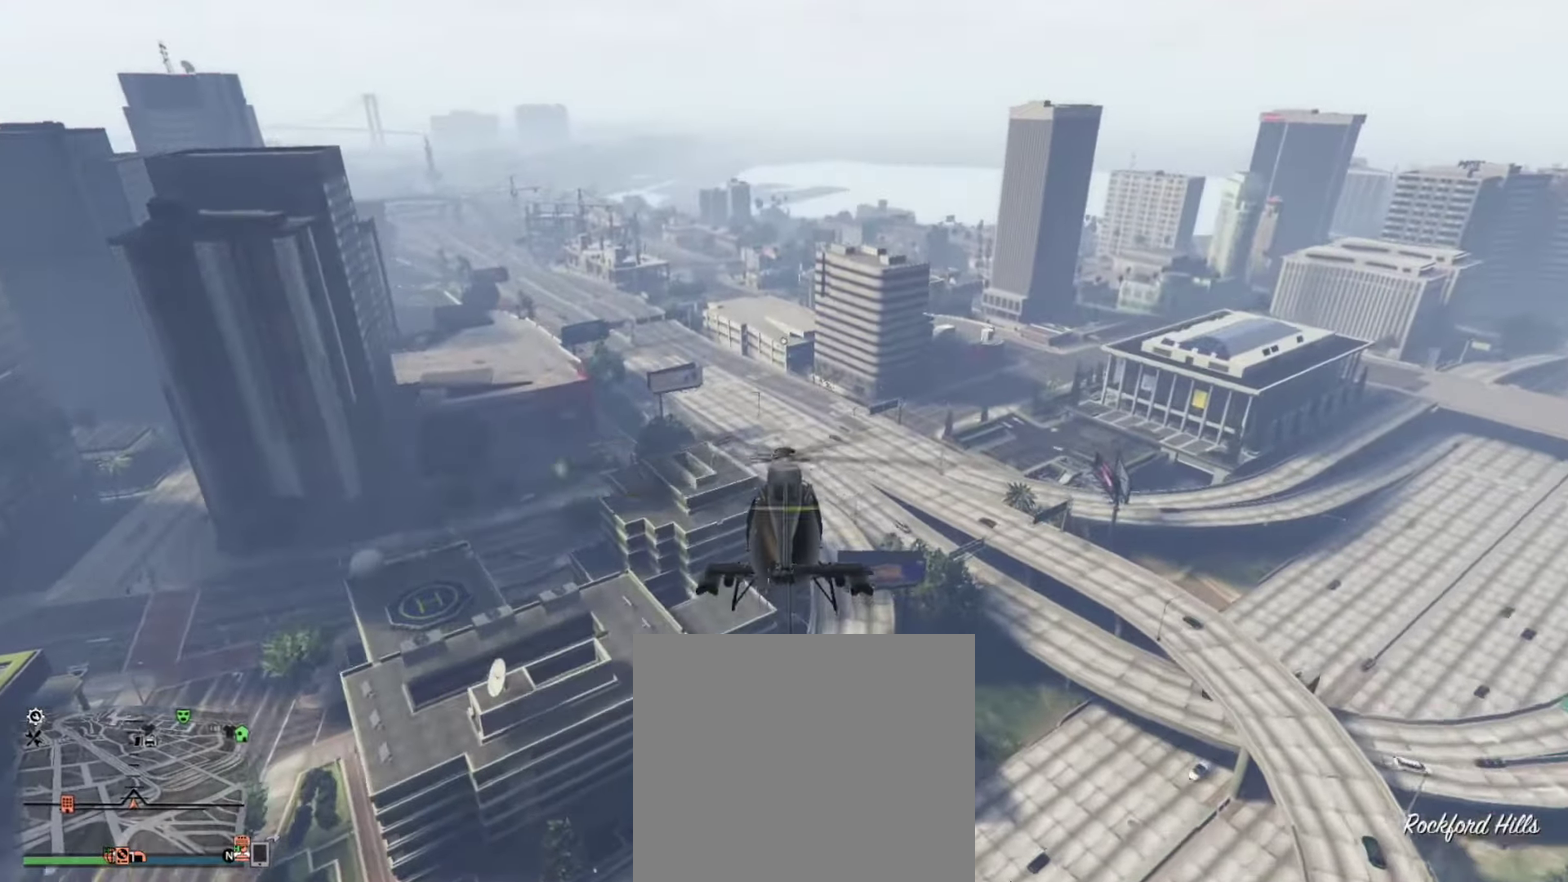
{"dt_ms": 300, "buttons": ["R2"], "left_stick": "center", "right_stick": "center", "events": [[17, "left_stick", "center"]]}
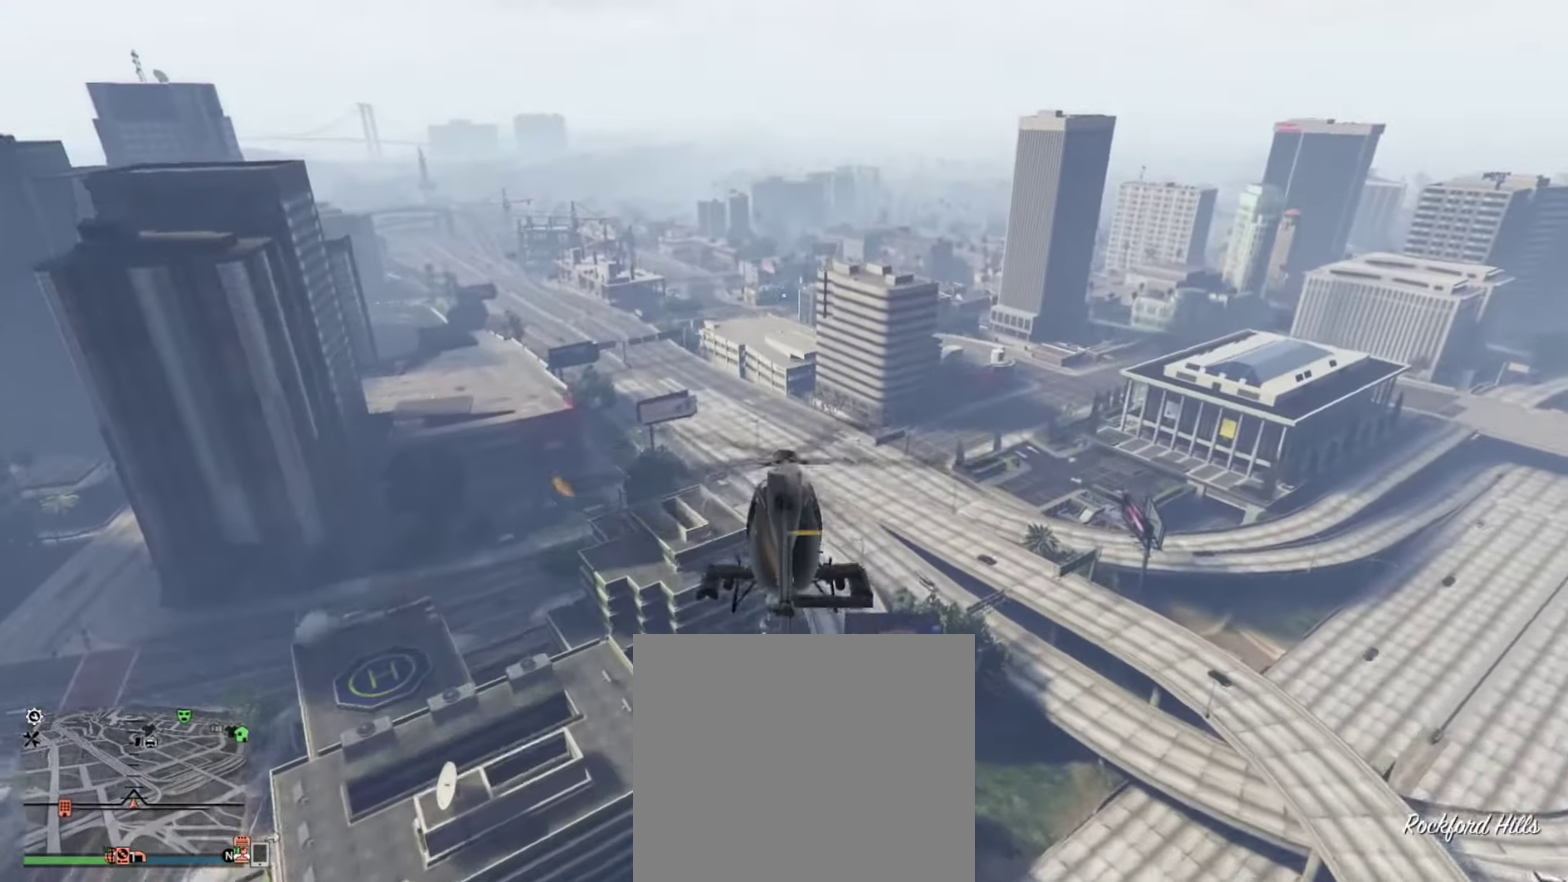
{"dt_ms": 500, "buttons": ["R2"], "left_stick": "center", "right_stick": "center", "events": []}
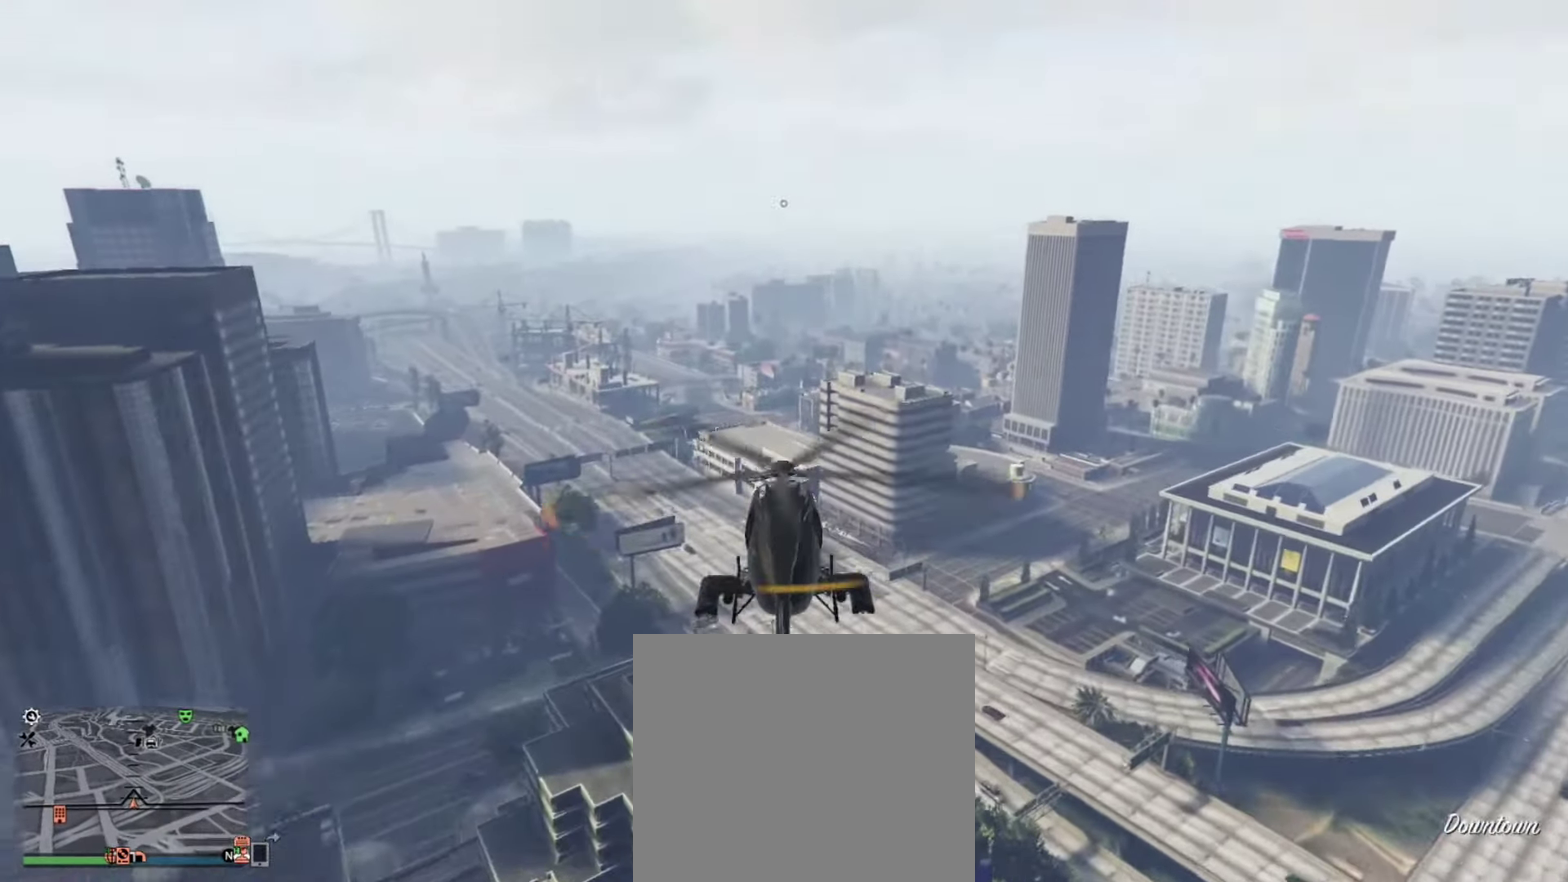
{"dt_ms": 500, "buttons": ["R2"], "left_stick": "center", "right_stick": "center", "events": []}
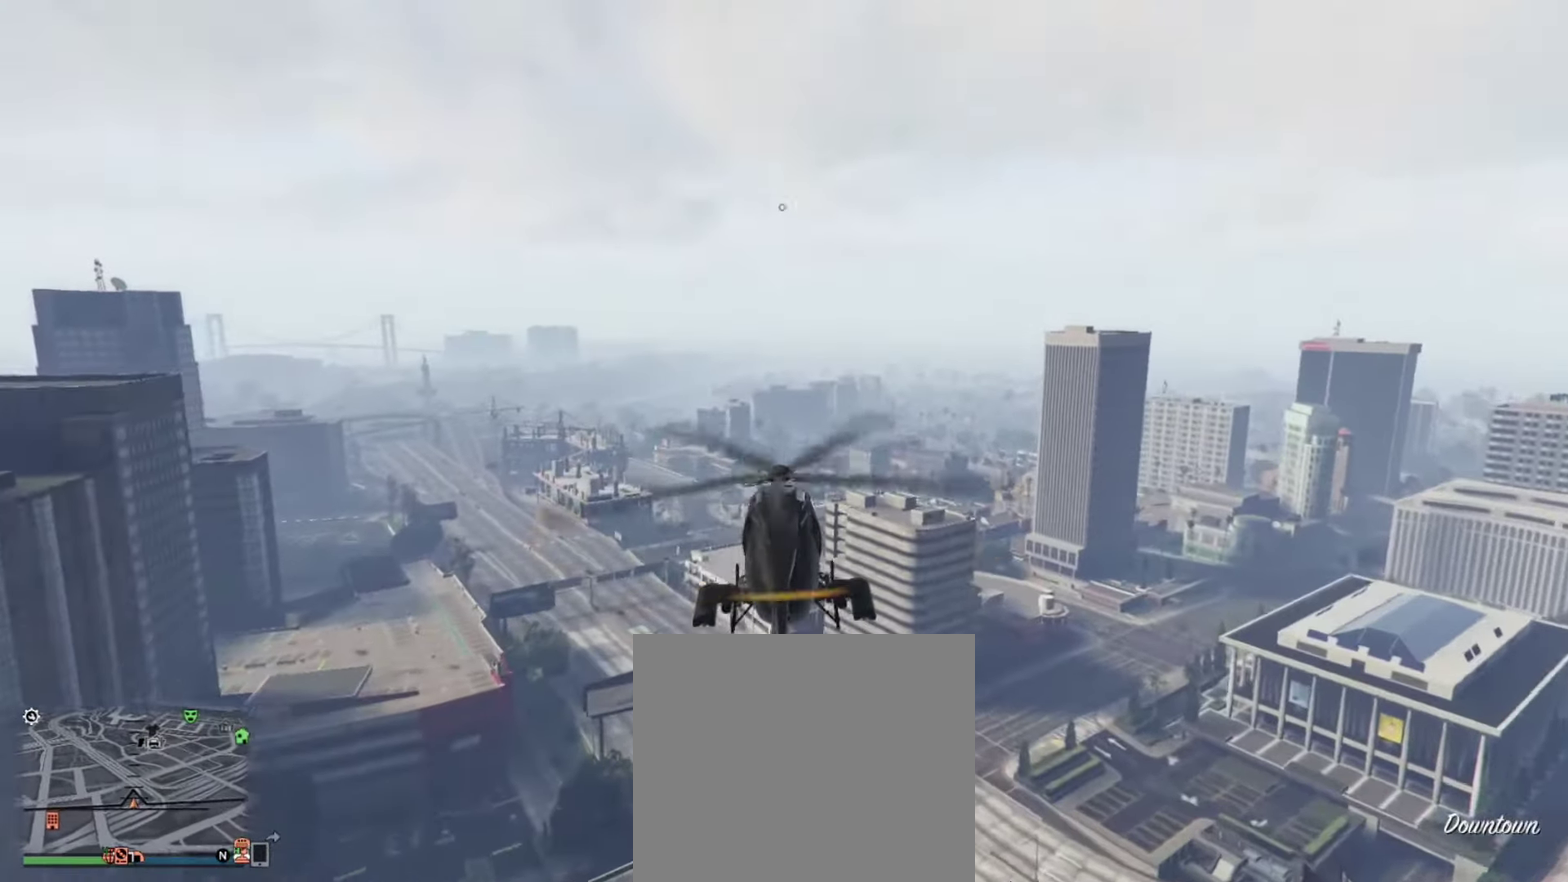
{"dt_ms": 400, "buttons": ["R2"], "left_stick": "center", "right_stick": "center", "events": []}
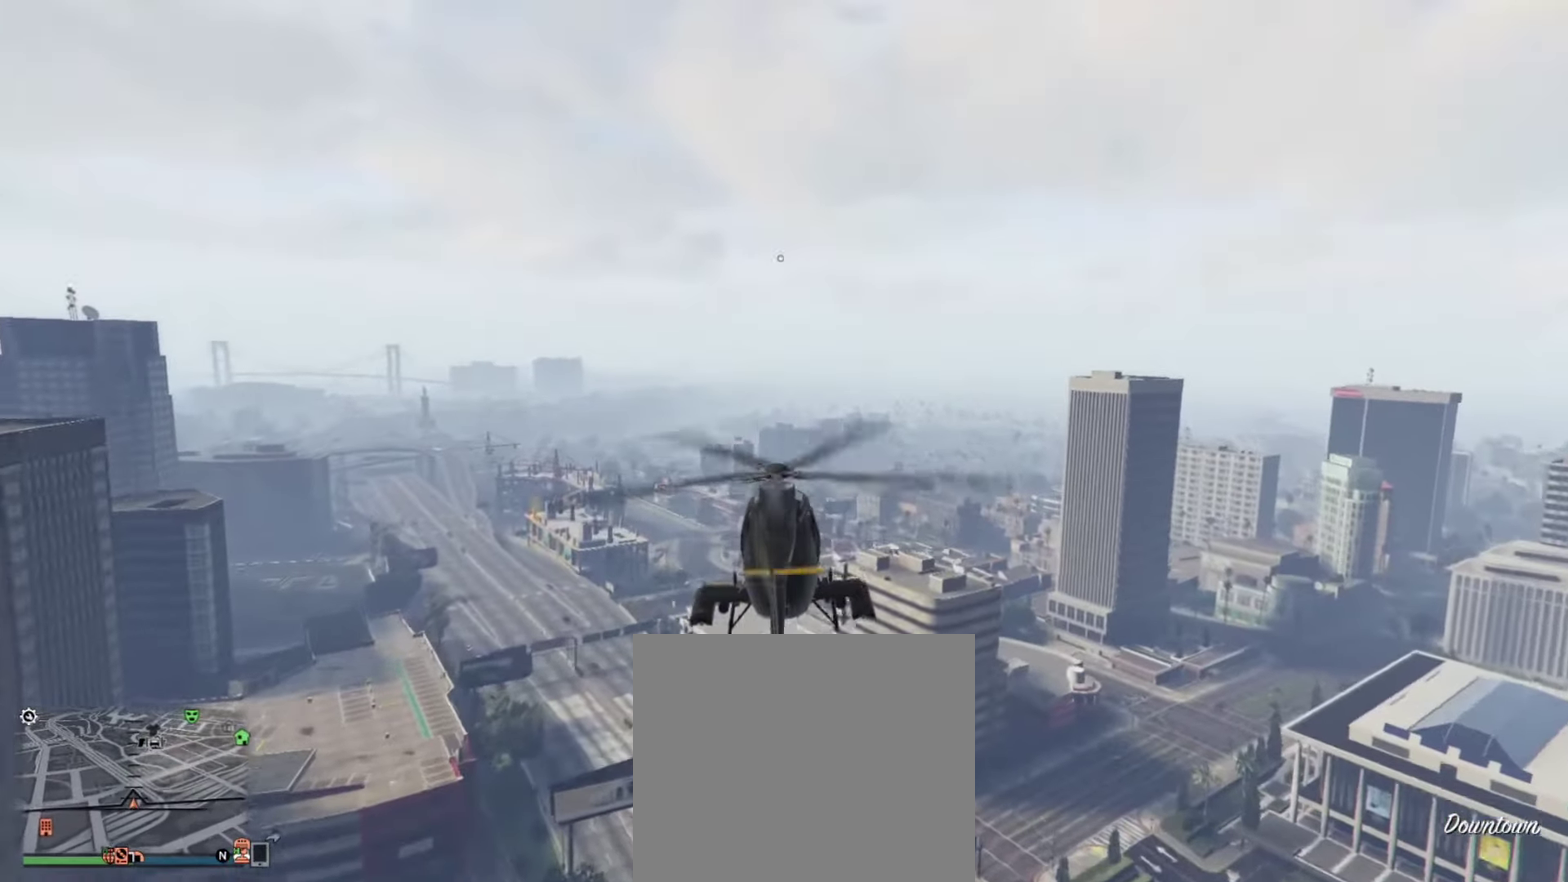
{"dt_ms": 600, "buttons": ["R2"], "left_stick": "center", "right_stick": "center", "events": []}
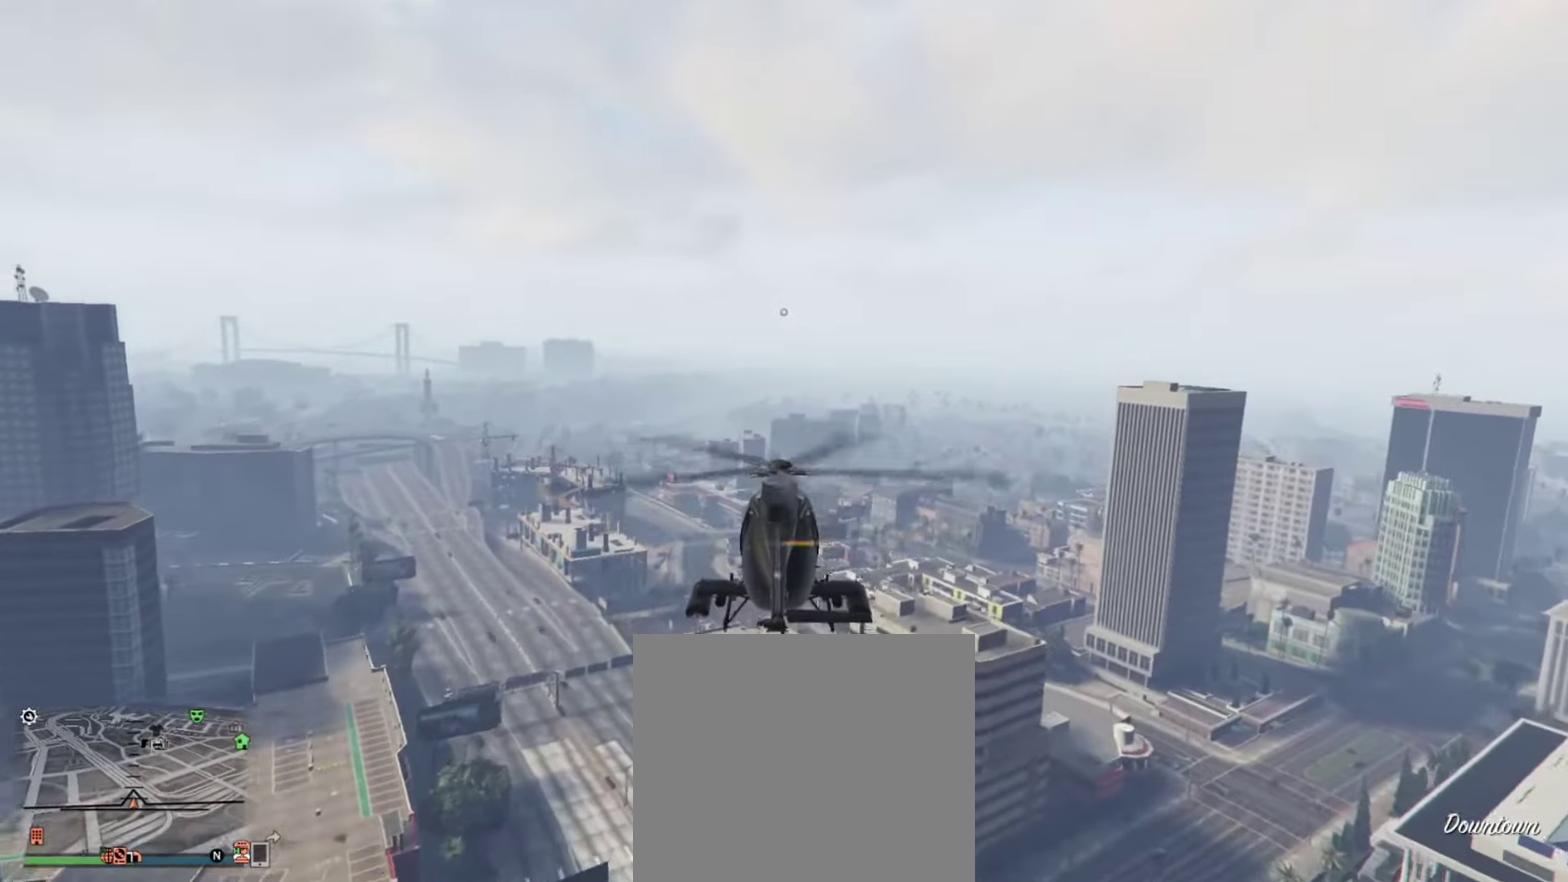
{"dt_ms": 300, "buttons": ["R2"], "left_stick": "center", "right_stick": "center", "events": []}
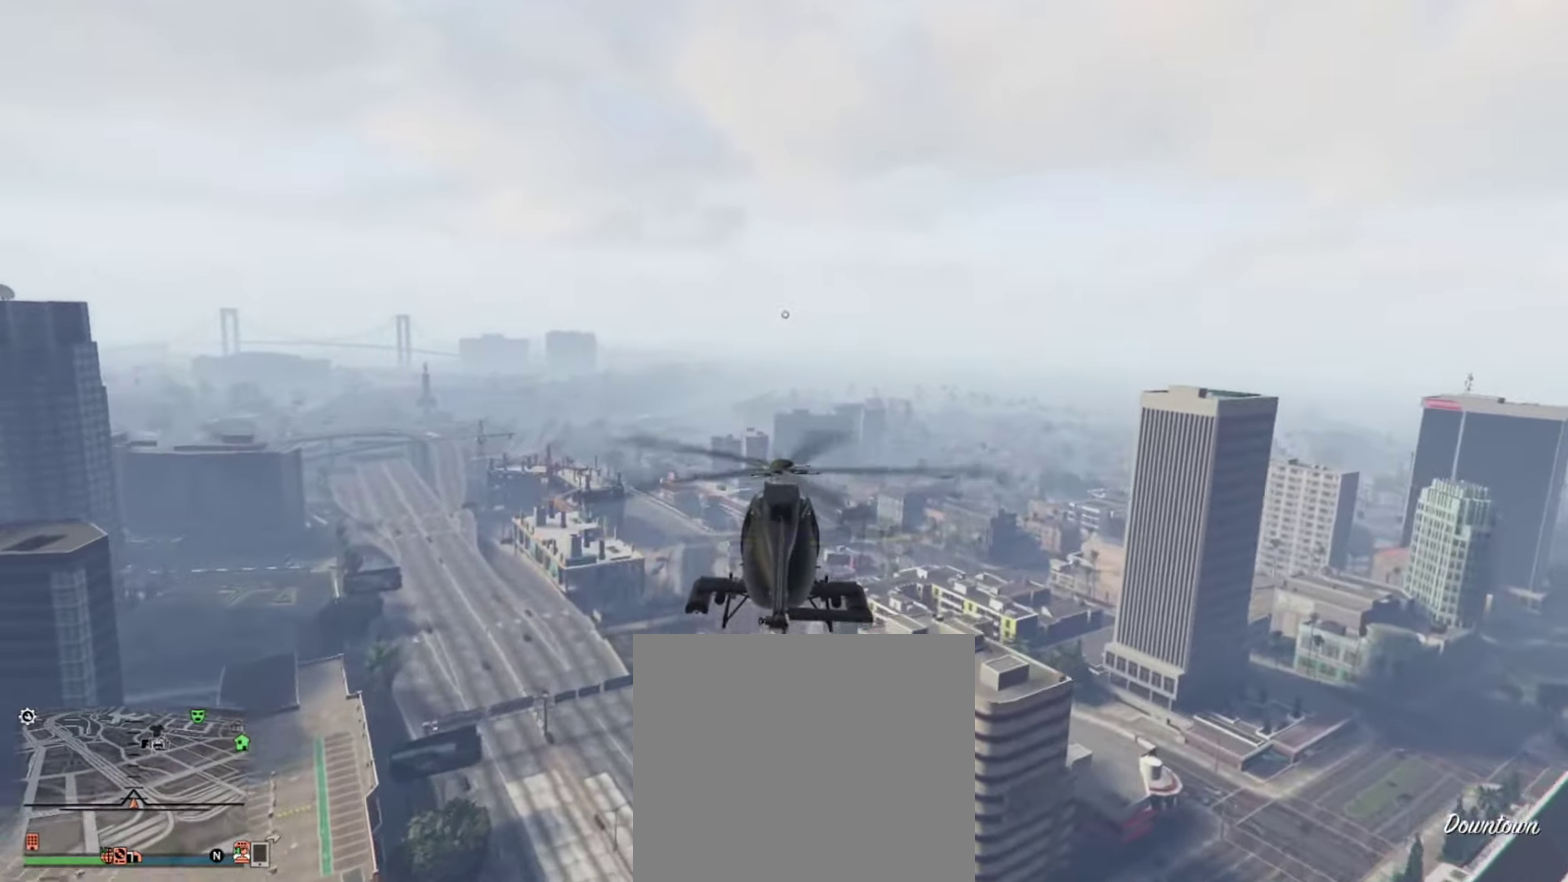
{"dt_ms": 900, "buttons": ["R2"], "left_stick": "center", "right_stick": "center", "events": []}
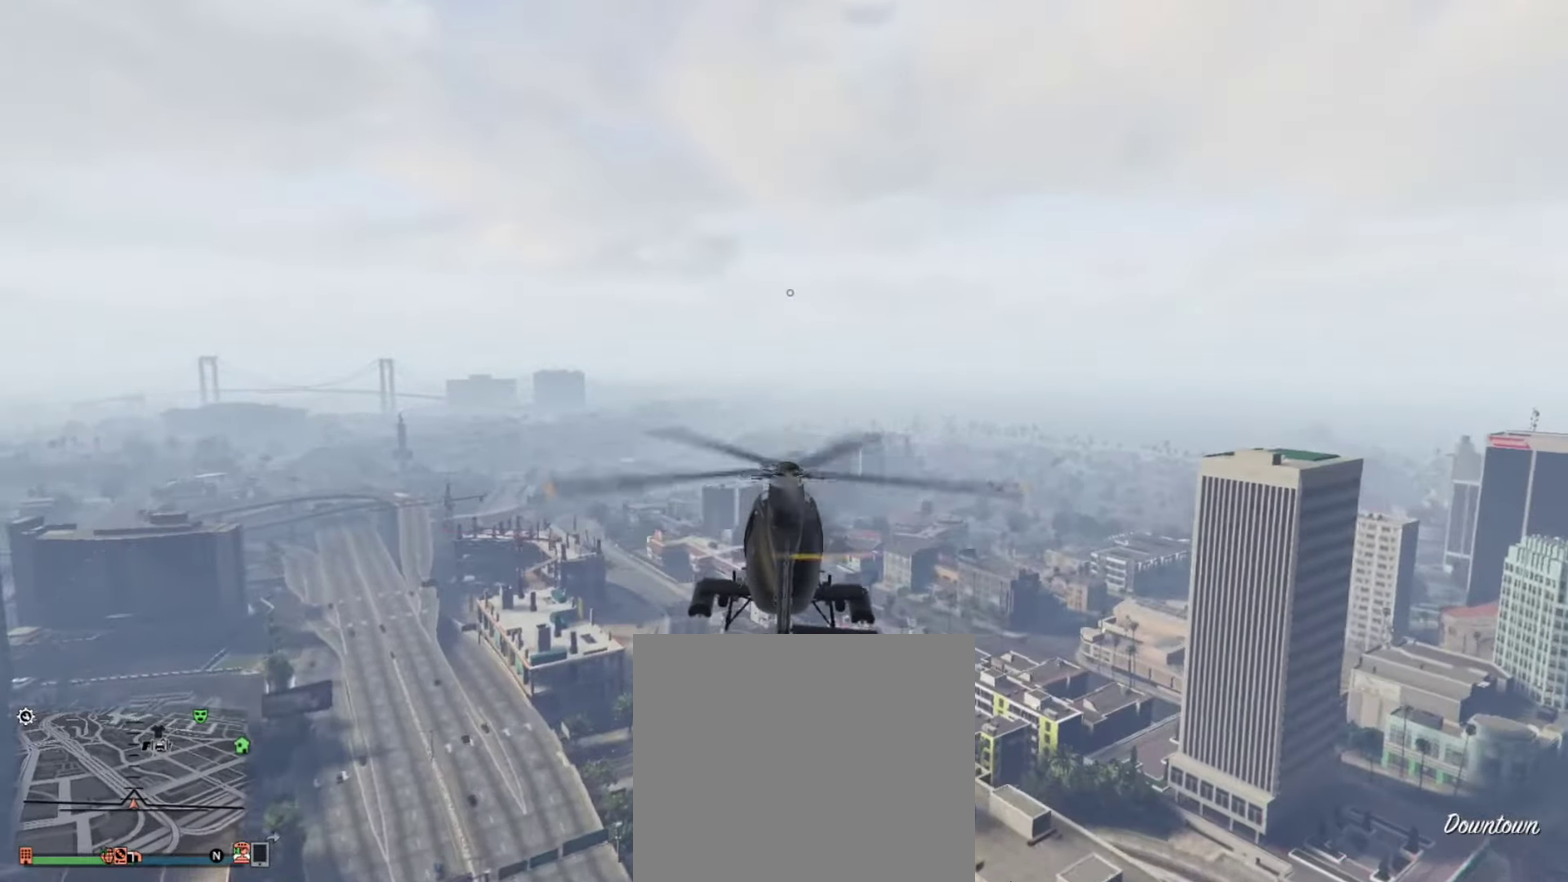
{"dt_ms": 300, "buttons": ["R2"], "left_stick": "center", "right_stick": "center", "events": []}
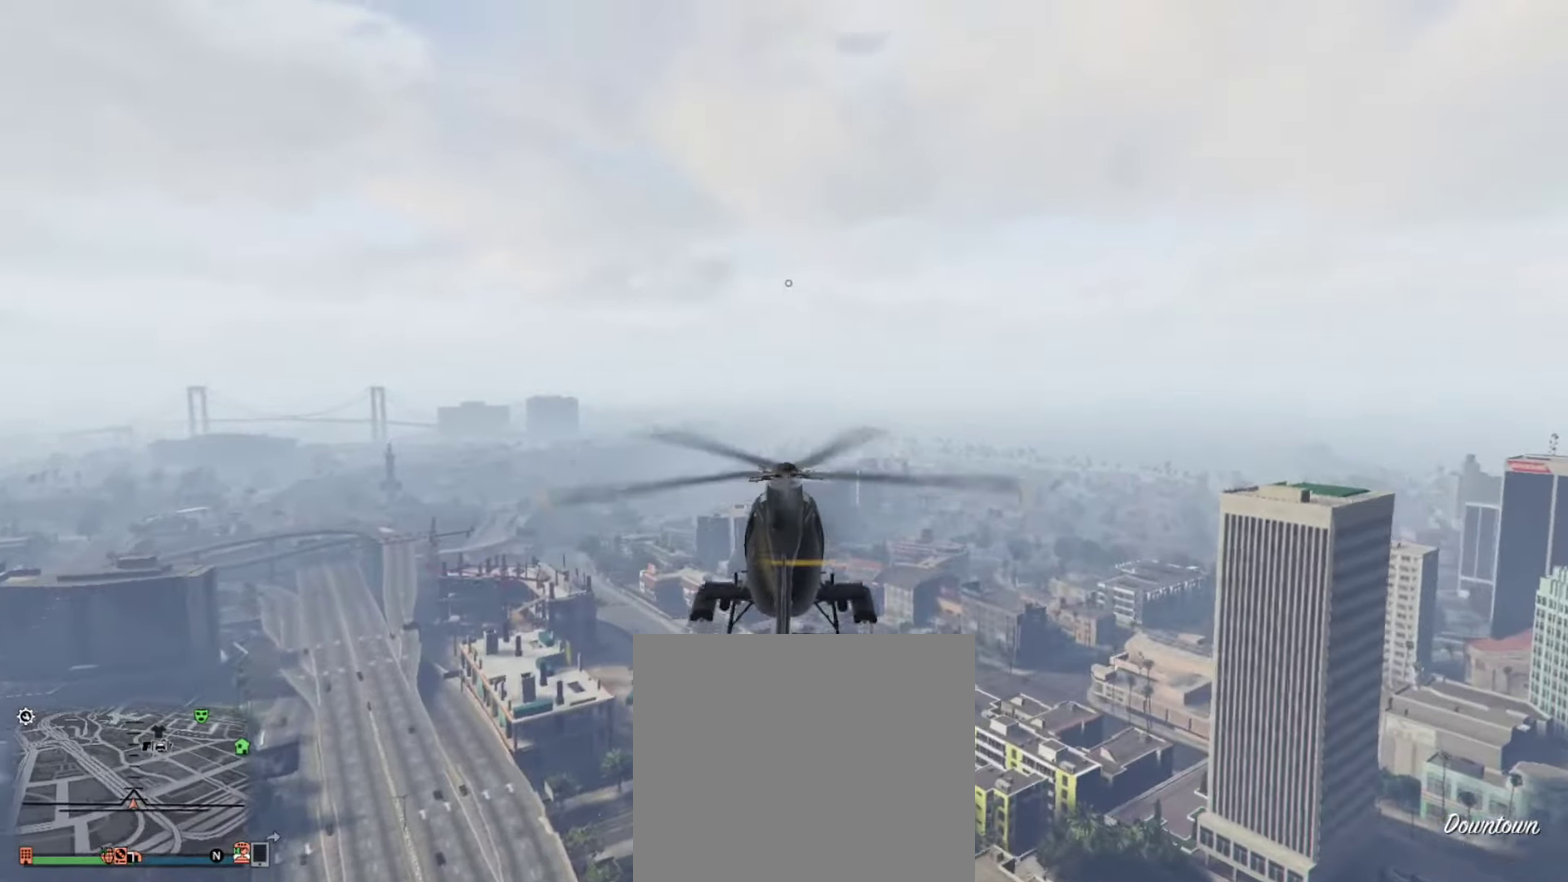
{"dt_ms": 500, "buttons": ["R2"], "left_stick": "center", "right_stick": "center", "events": []}
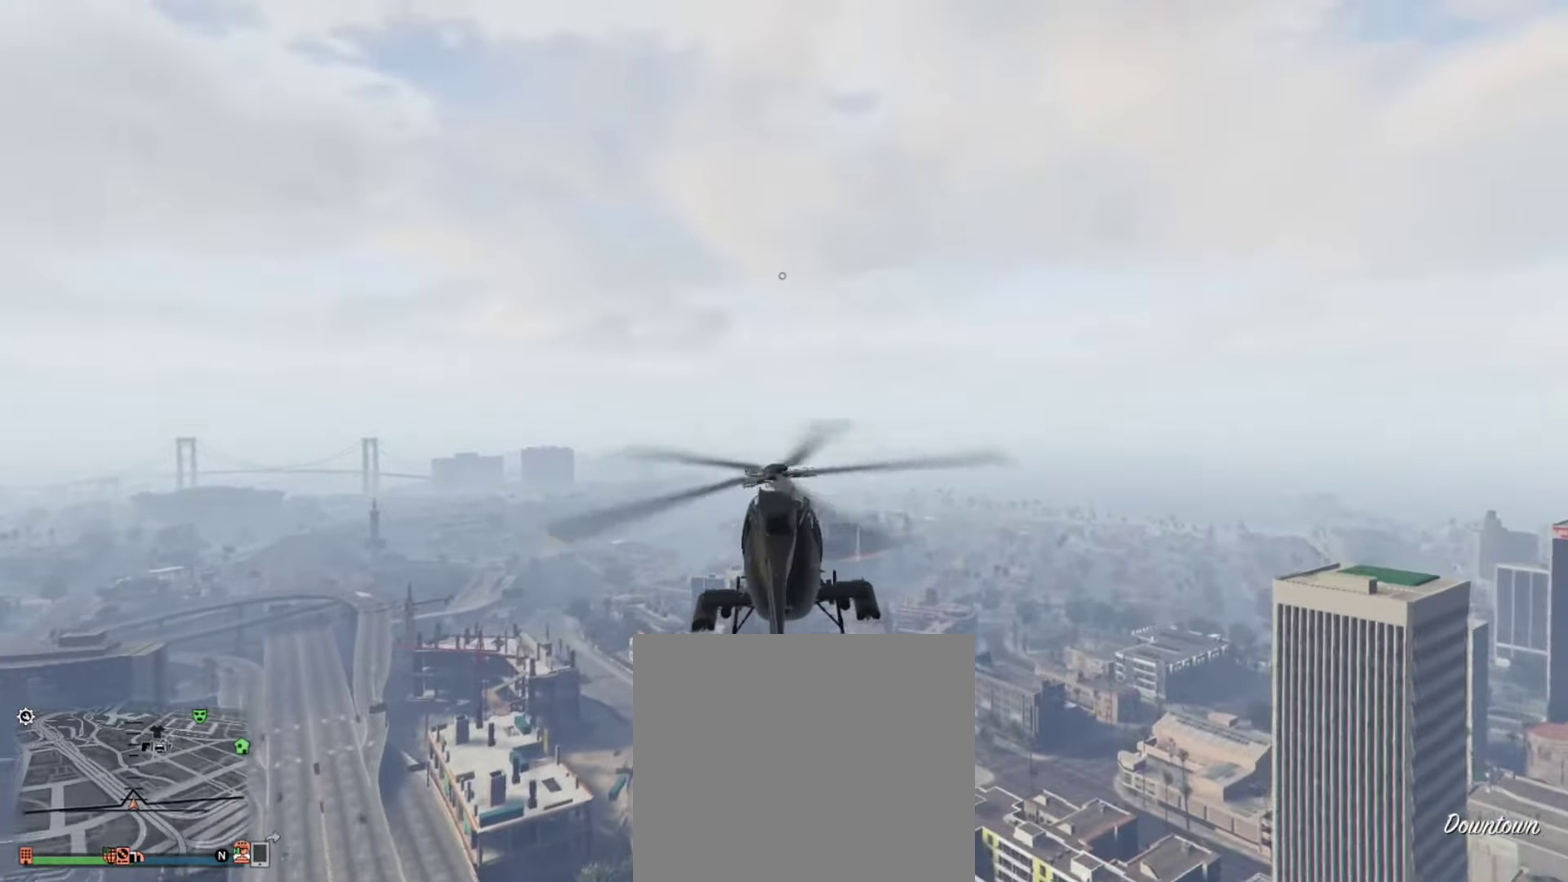
{"dt_ms": 500, "buttons": ["R2"], "left_stick": "center", "right_stick": "center", "events": []}
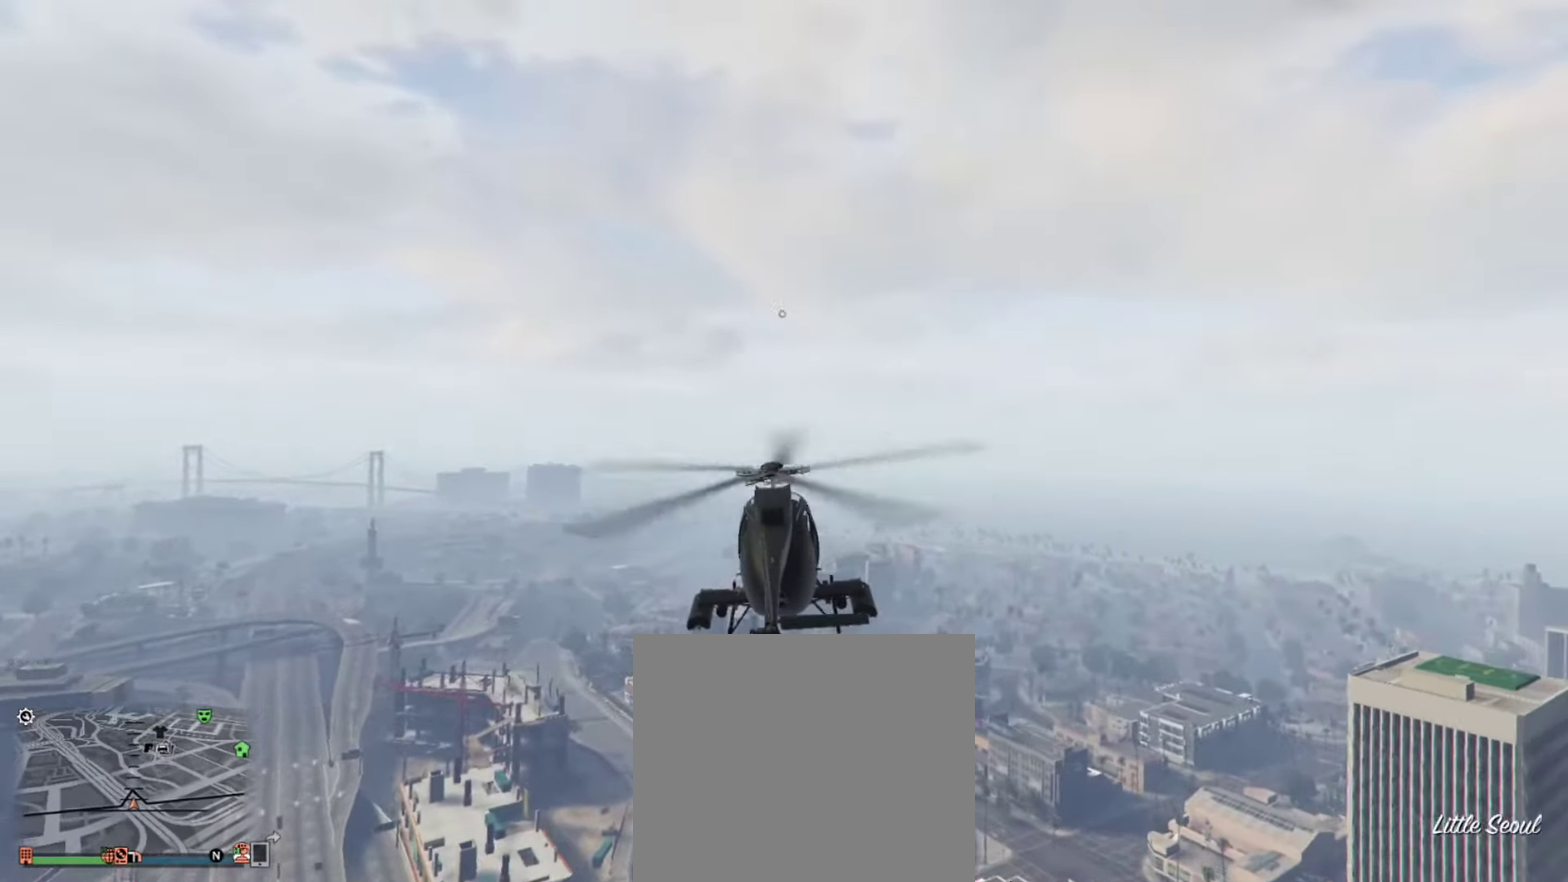
{"dt_ms": 400, "buttons": ["R2"], "left_stick": "up", "right_stick": "center", "events": [[50, "left_stick", "up"]]}
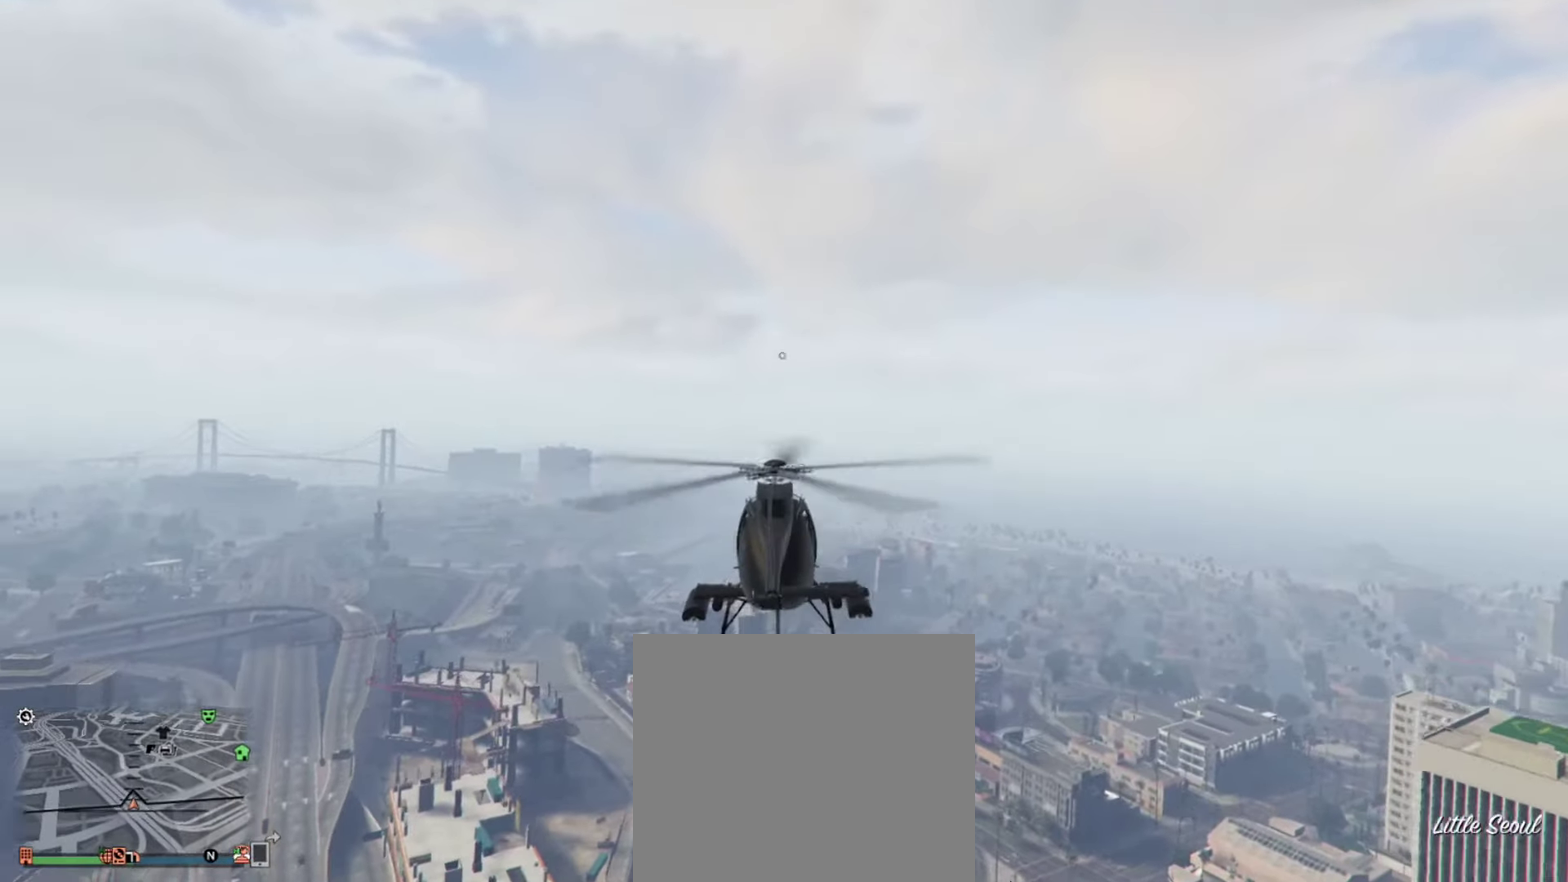
{"dt_ms": 600, "buttons": ["R2"], "left_stick": "up", "right_stick": "center", "events": []}
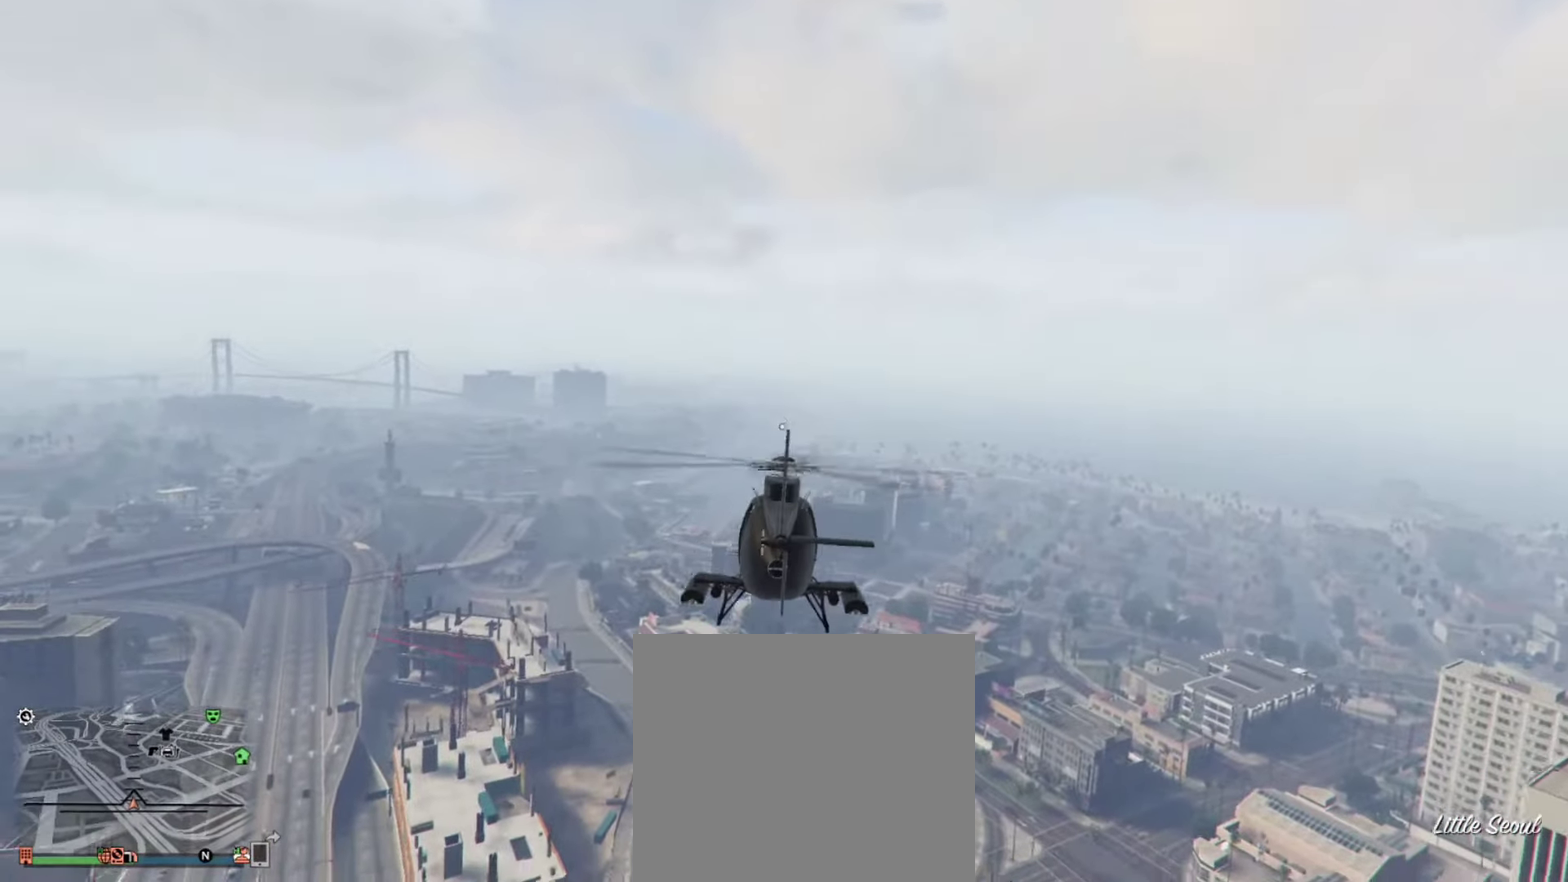
{"dt_ms": 300, "buttons": ["R2"], "left_stick": "up", "right_stick": "center", "events": []}
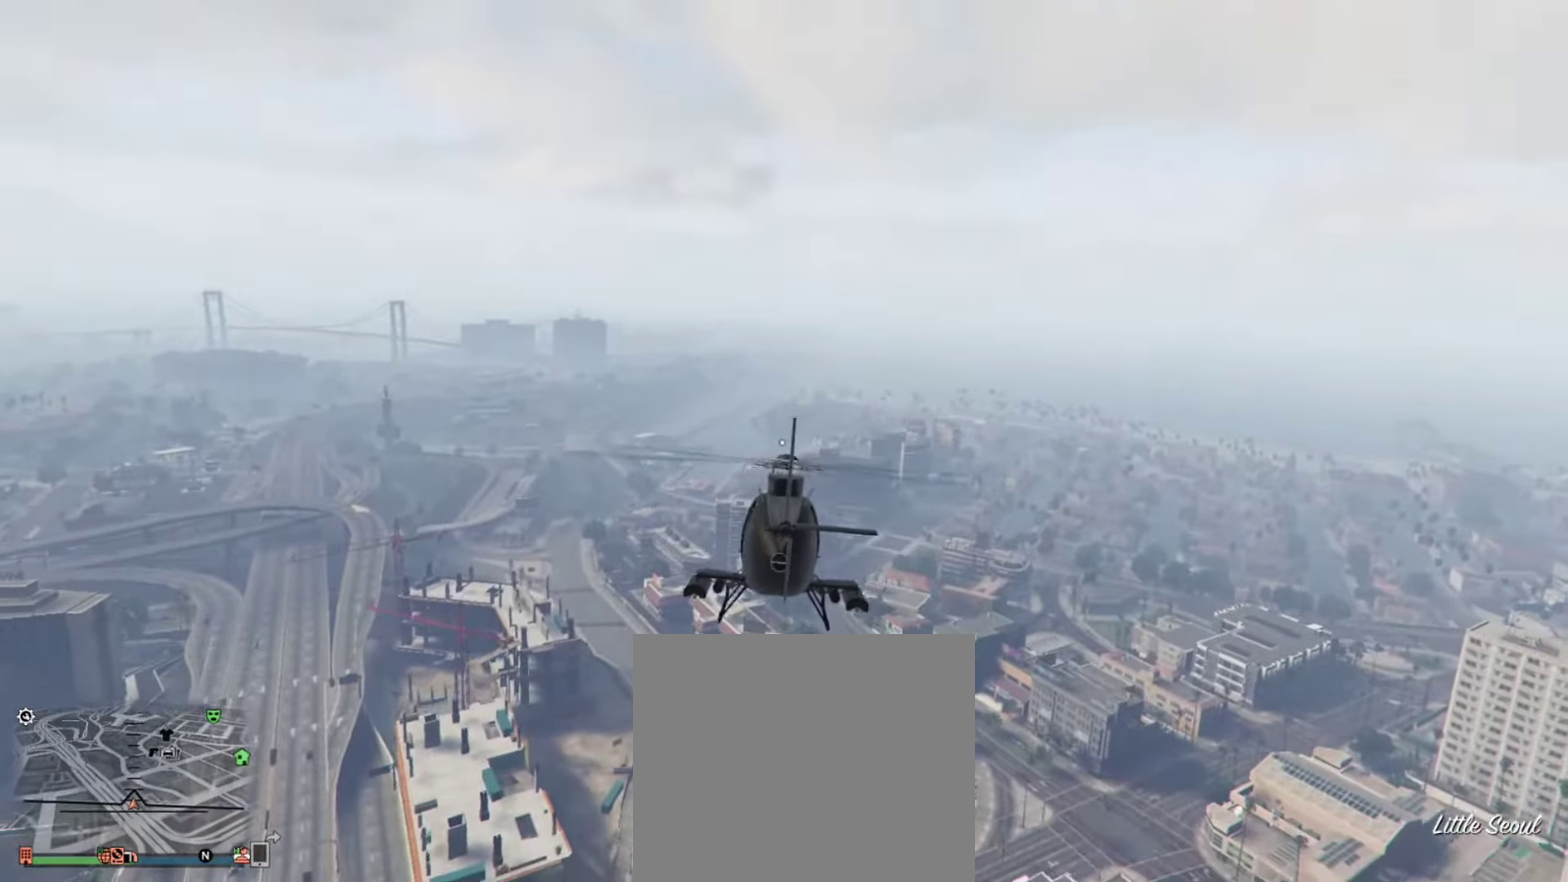
{"dt_ms": 900, "buttons": ["R2"], "left_stick": "center", "right_stick": "center", "events": [[450, "left_stick", "center"]]}
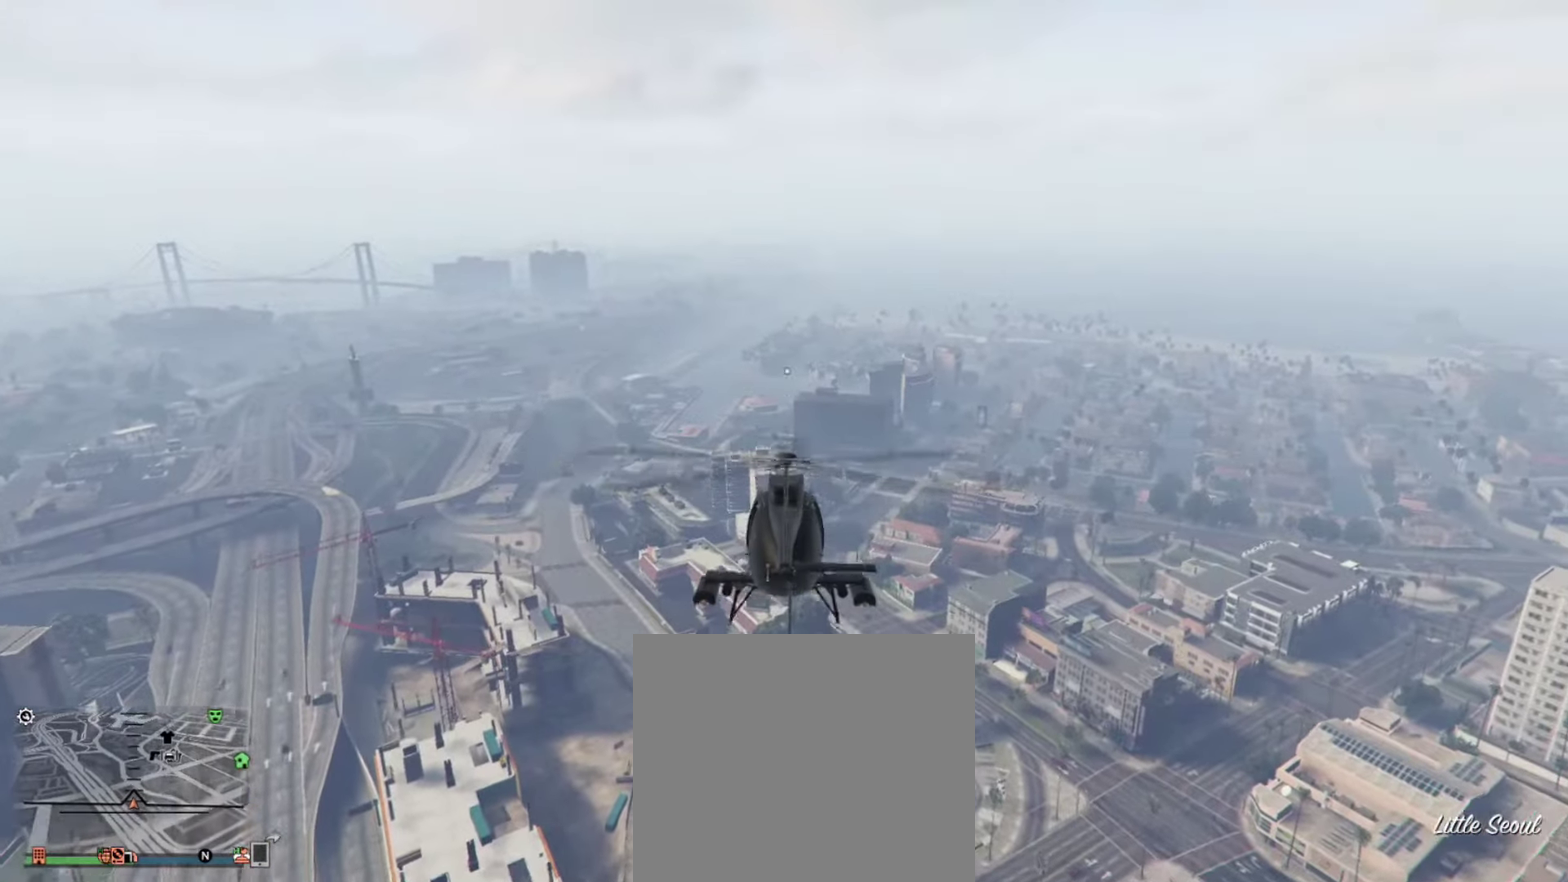
{"dt_ms": 300, "buttons": ["R2"], "left_stick": "center", "right_stick": "center", "events": []}
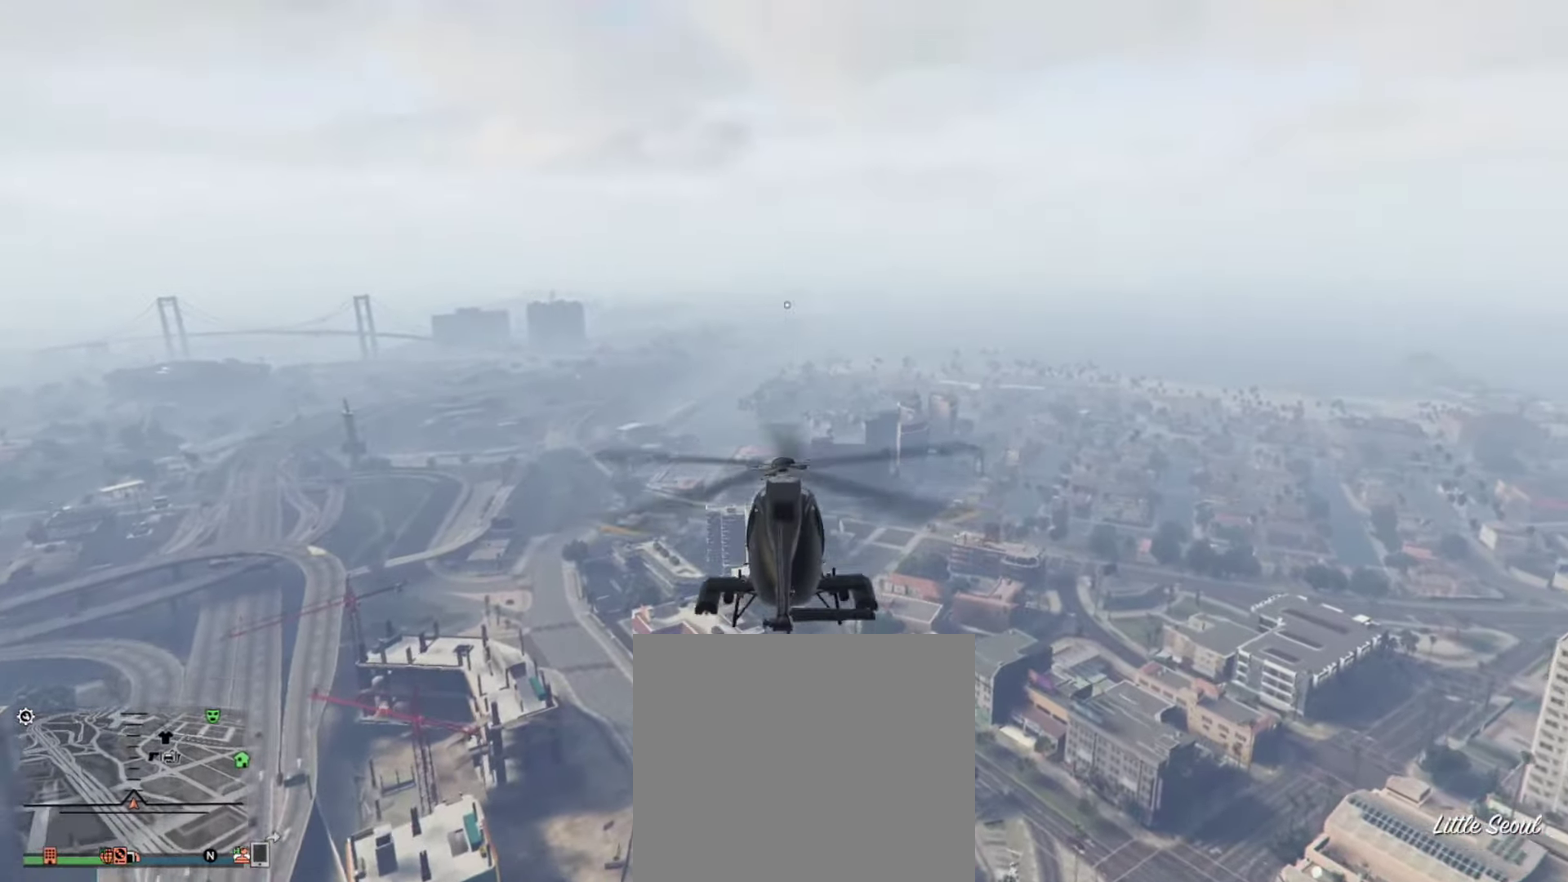
{"dt_ms": 601, "buttons": ["R2"], "left_stick": "center", "right_stick": "center", "events": []}
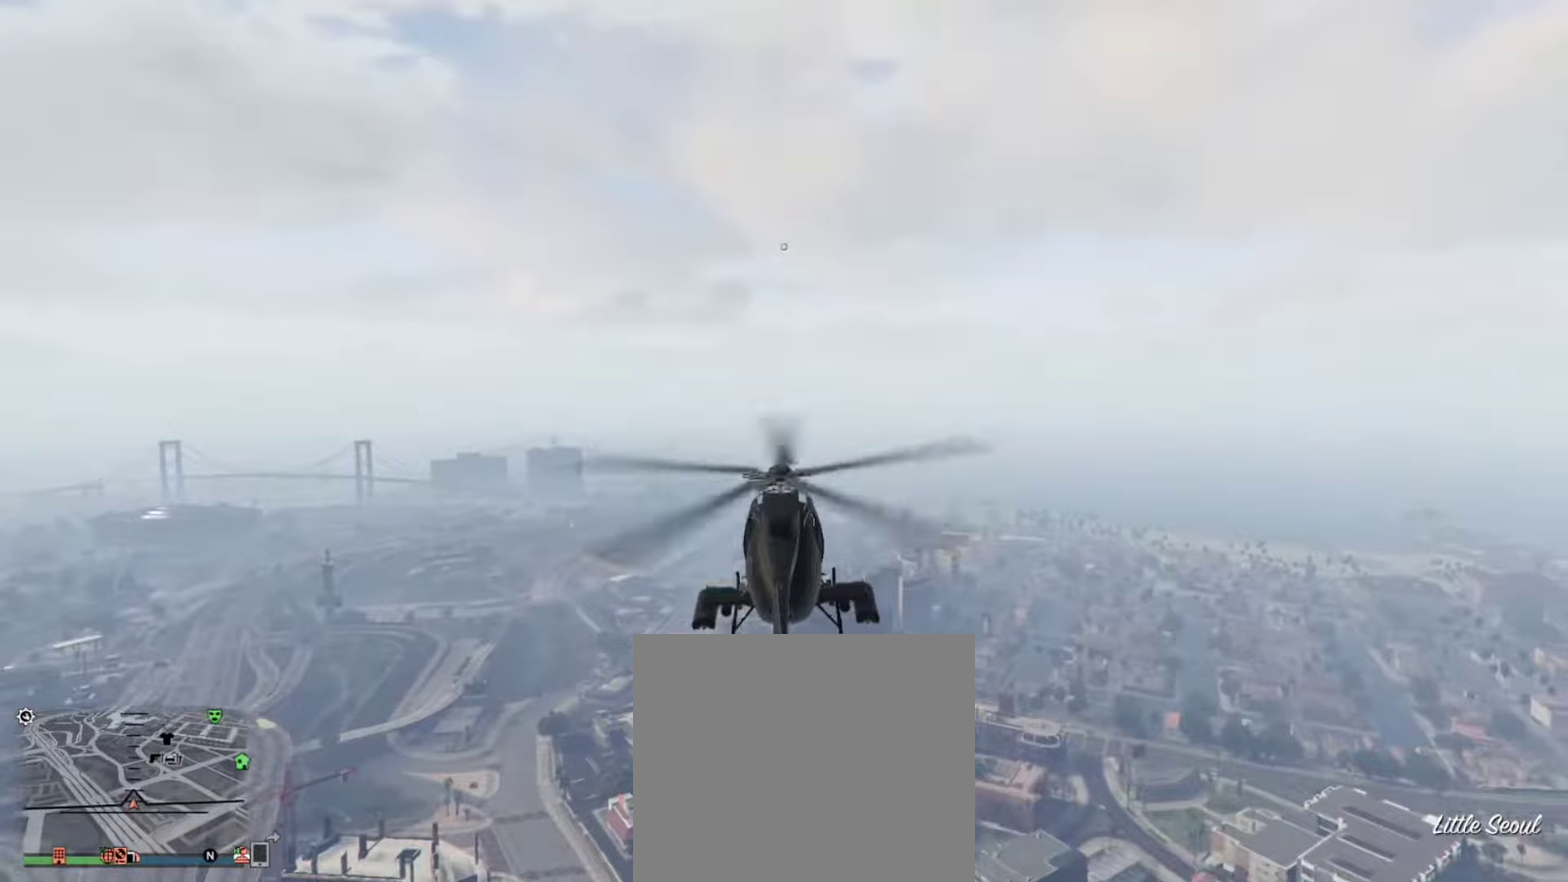
{"dt_ms": 400, "buttons": ["R2"], "left_stick": "center", "right_stick": "center", "events": []}
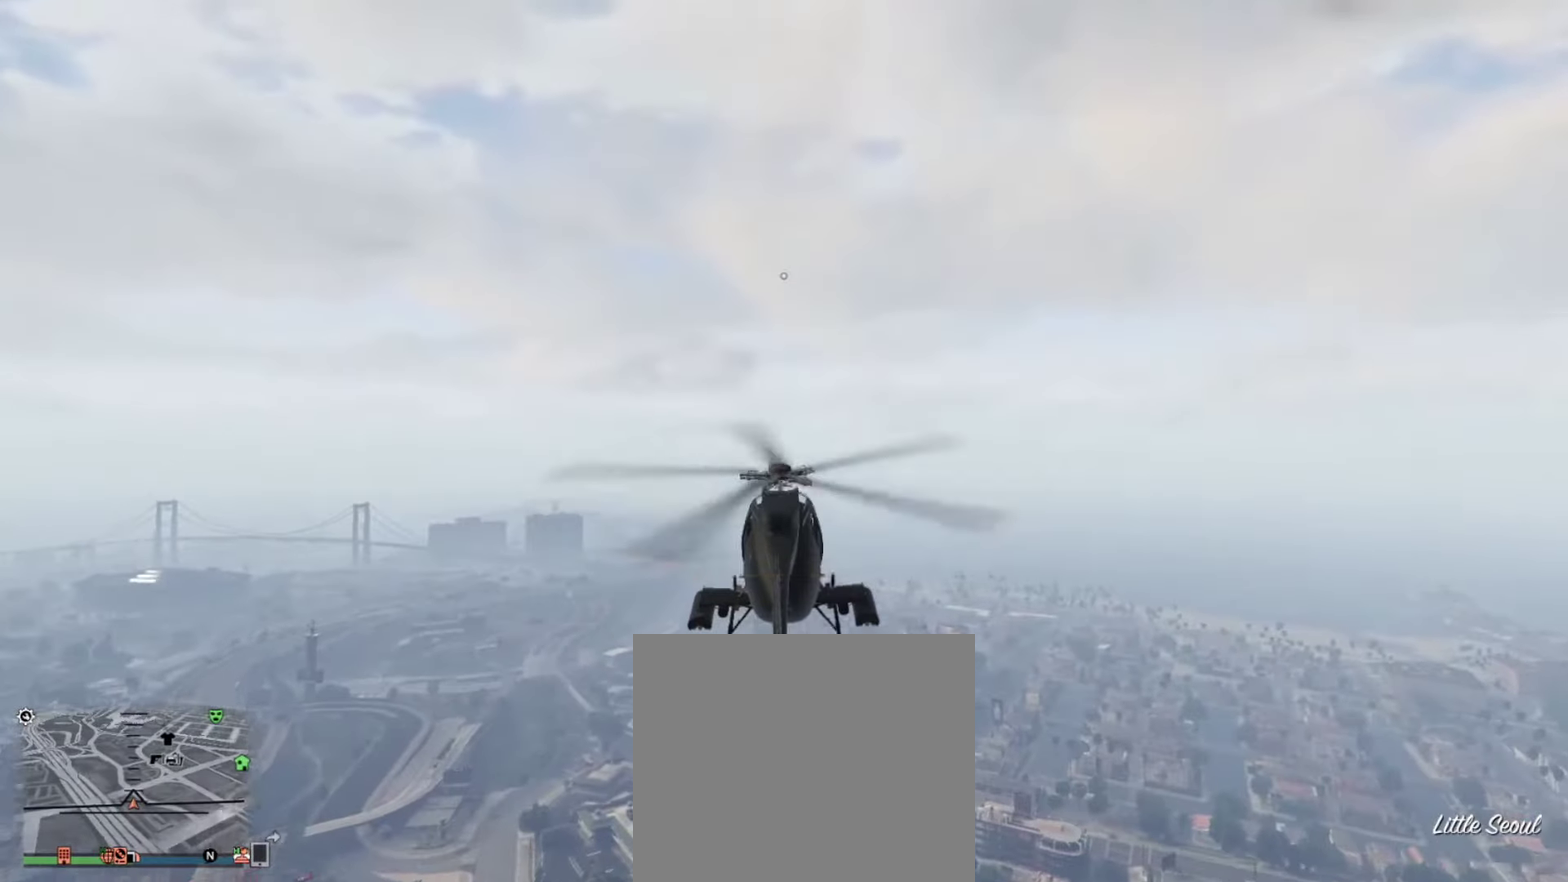
{"dt_ms": 400, "buttons": ["R2"], "left_stick": "center", "right_stick": "center"}
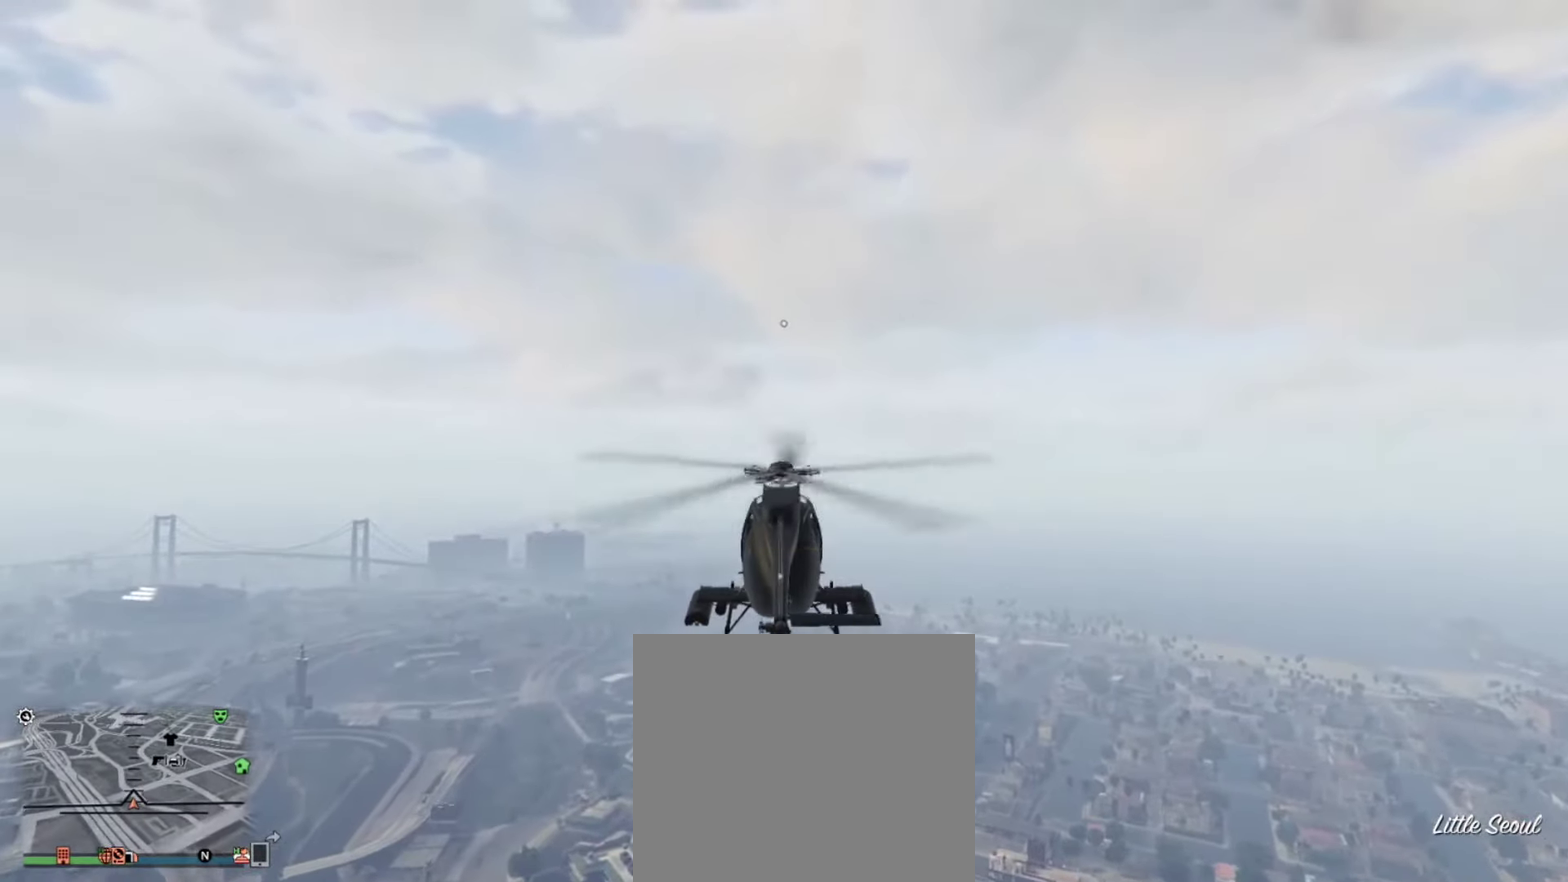
{"dt_ms": 600, "buttons": ["R2"], "left_stick": "up", "right_stick": "center", "events": [[83, "left_stick", "up"], [150, "left_stick", "up-right"], [283, "left_stick", "up"]]}
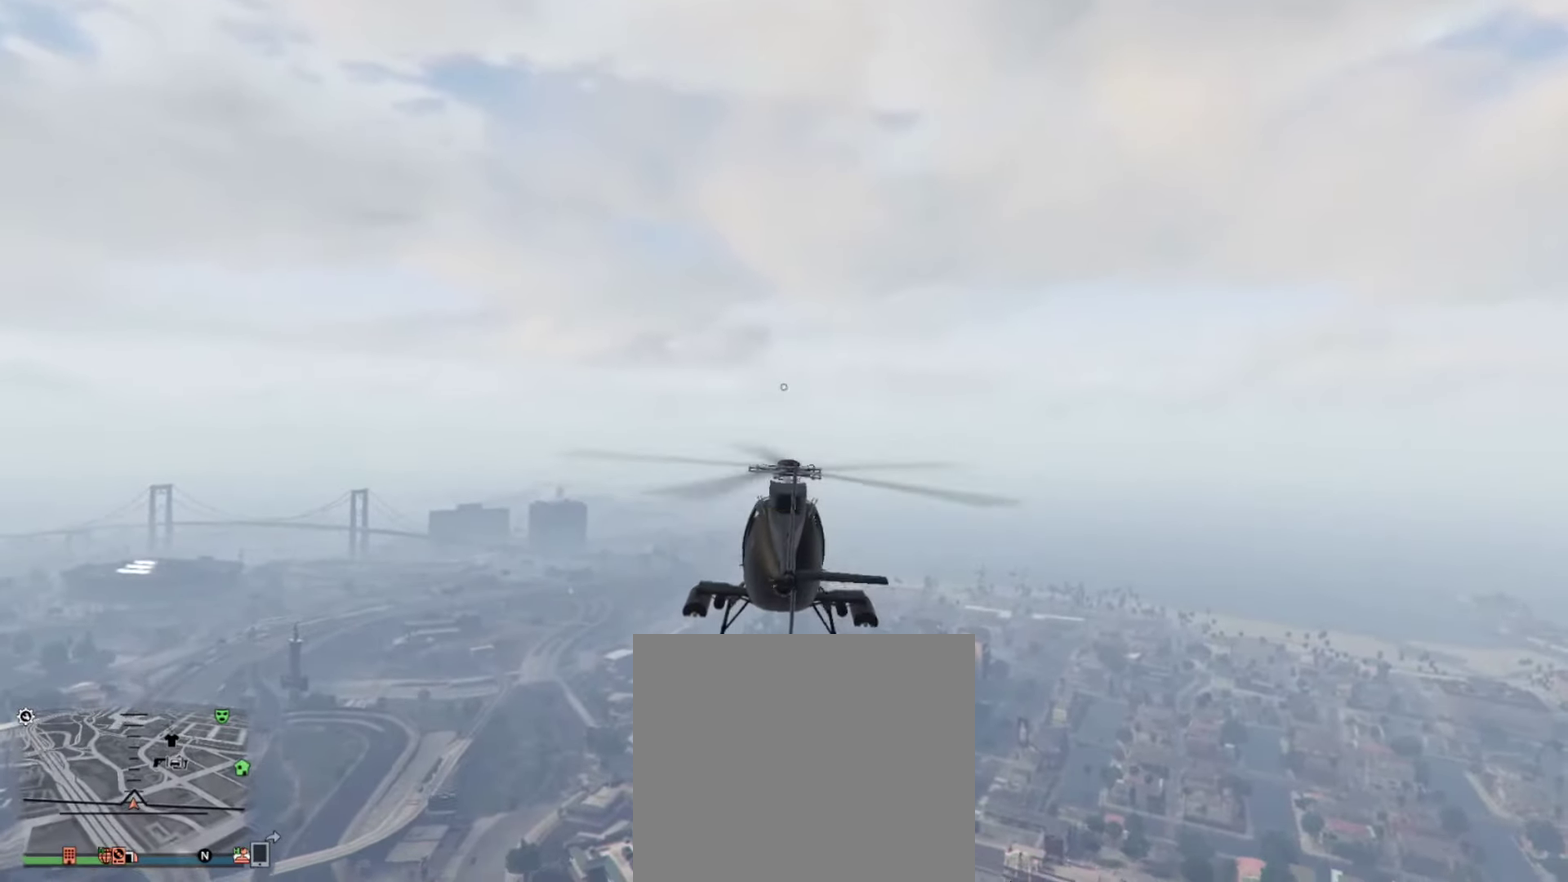
{"dt_ms": 300, "buttons": ["R2"], "left_stick": "up", "right_stick": "center", "events": []}
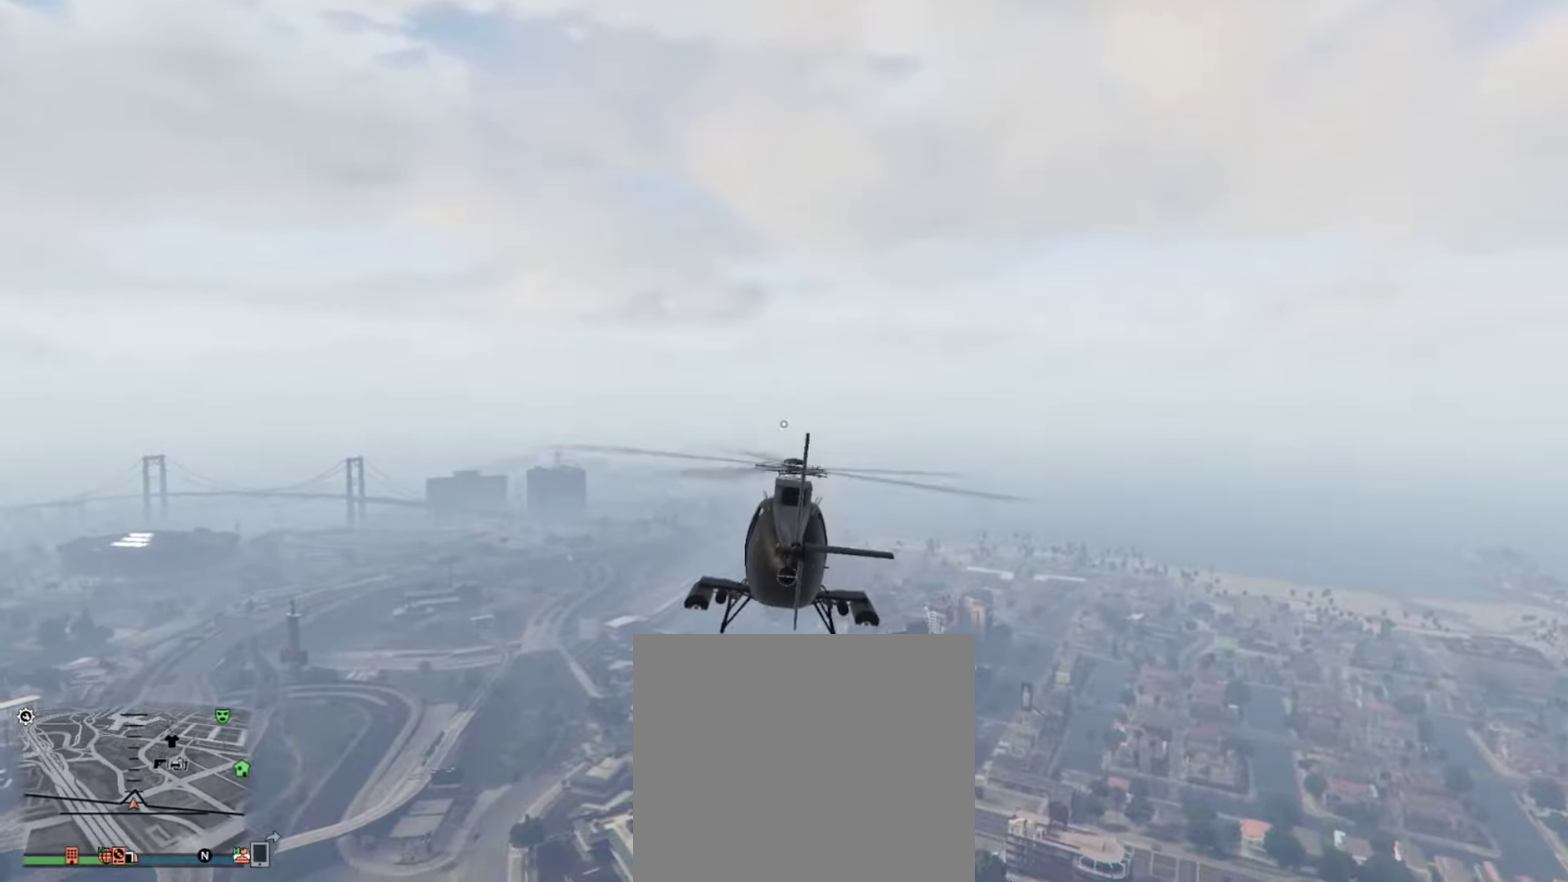
{"dt_ms": 900, "buttons": ["R2"], "left_stick": "up", "right_stick": "center", "events": []}
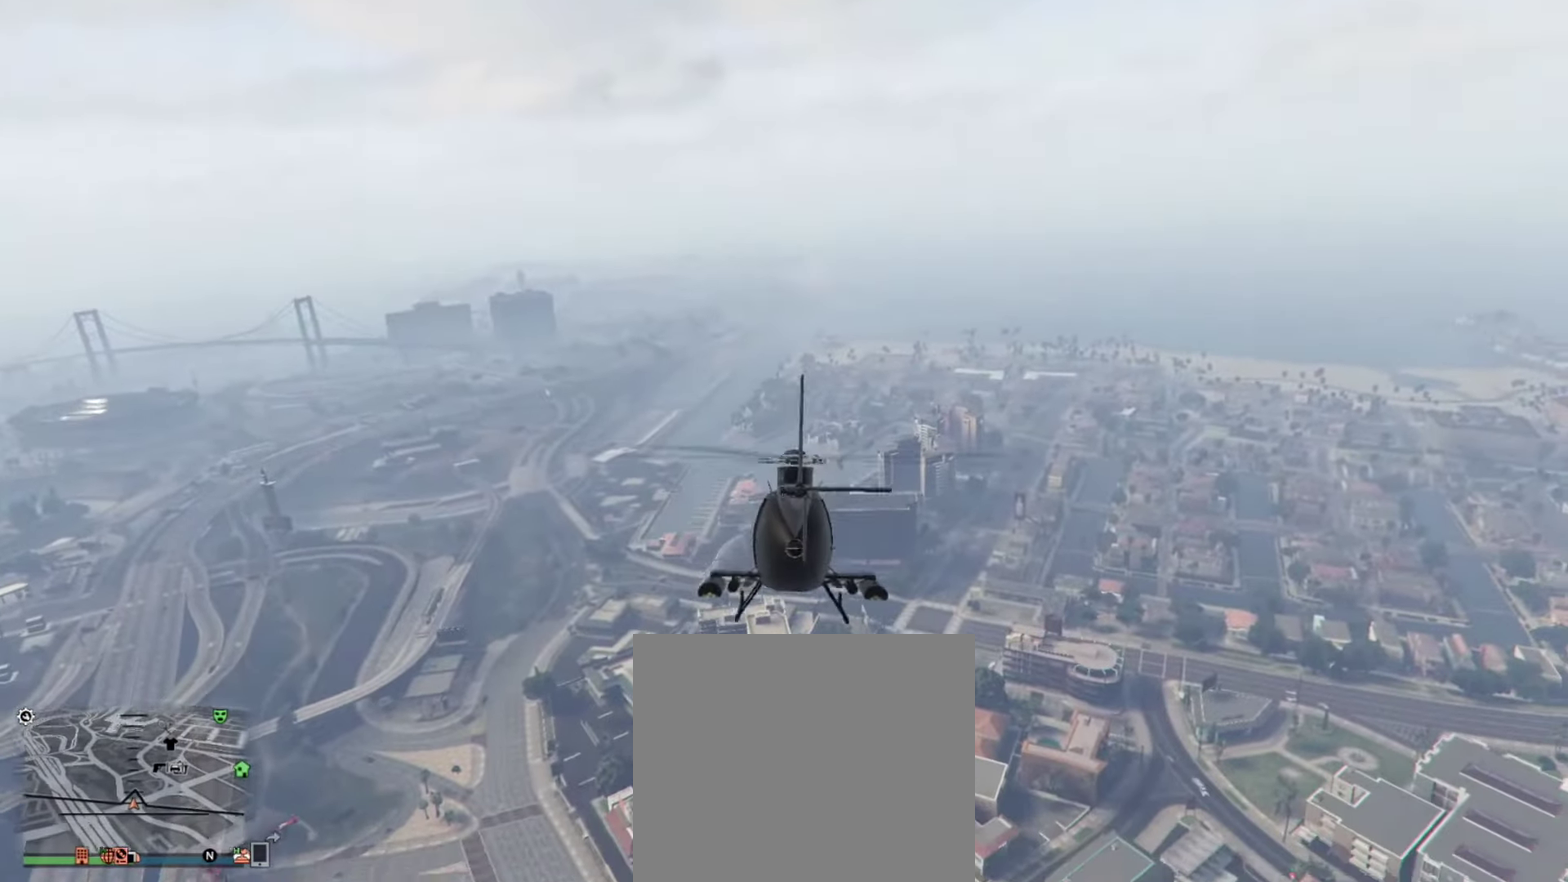
{"dt_ms": 300, "buttons": ["R2"], "left_stick": "up", "right_stick": "center", "events": []}
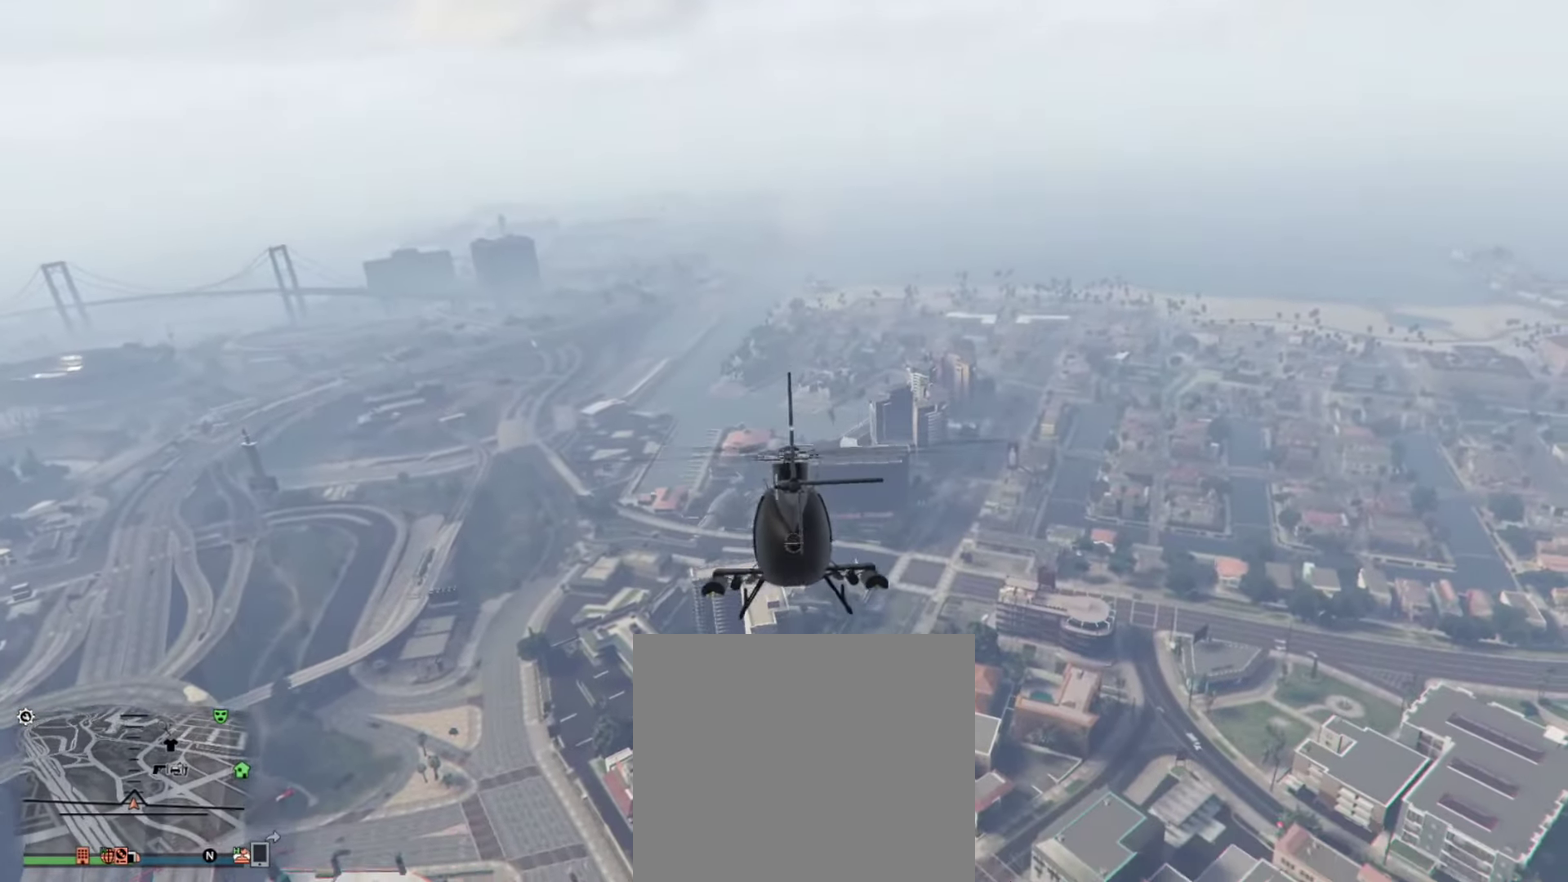
{"dt_ms": 600, "buttons": ["R2"], "left_stick": "up", "right_stick": "center", "events": []}
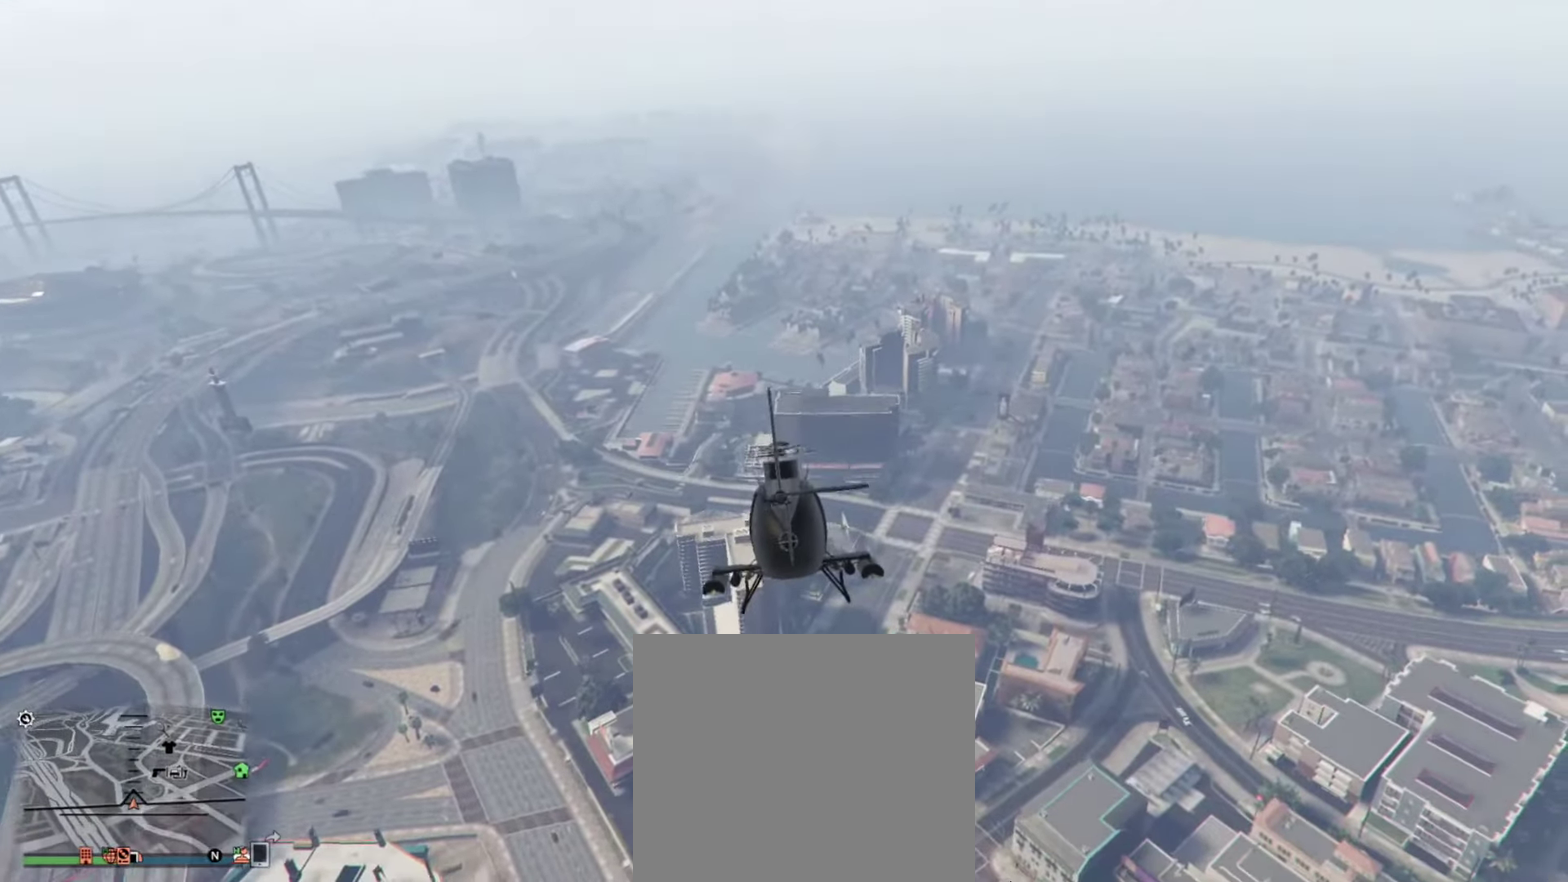
{"dt_ms": 400, "buttons": ["R2"], "left_stick": "up", "right_stick": "center", "events": []}
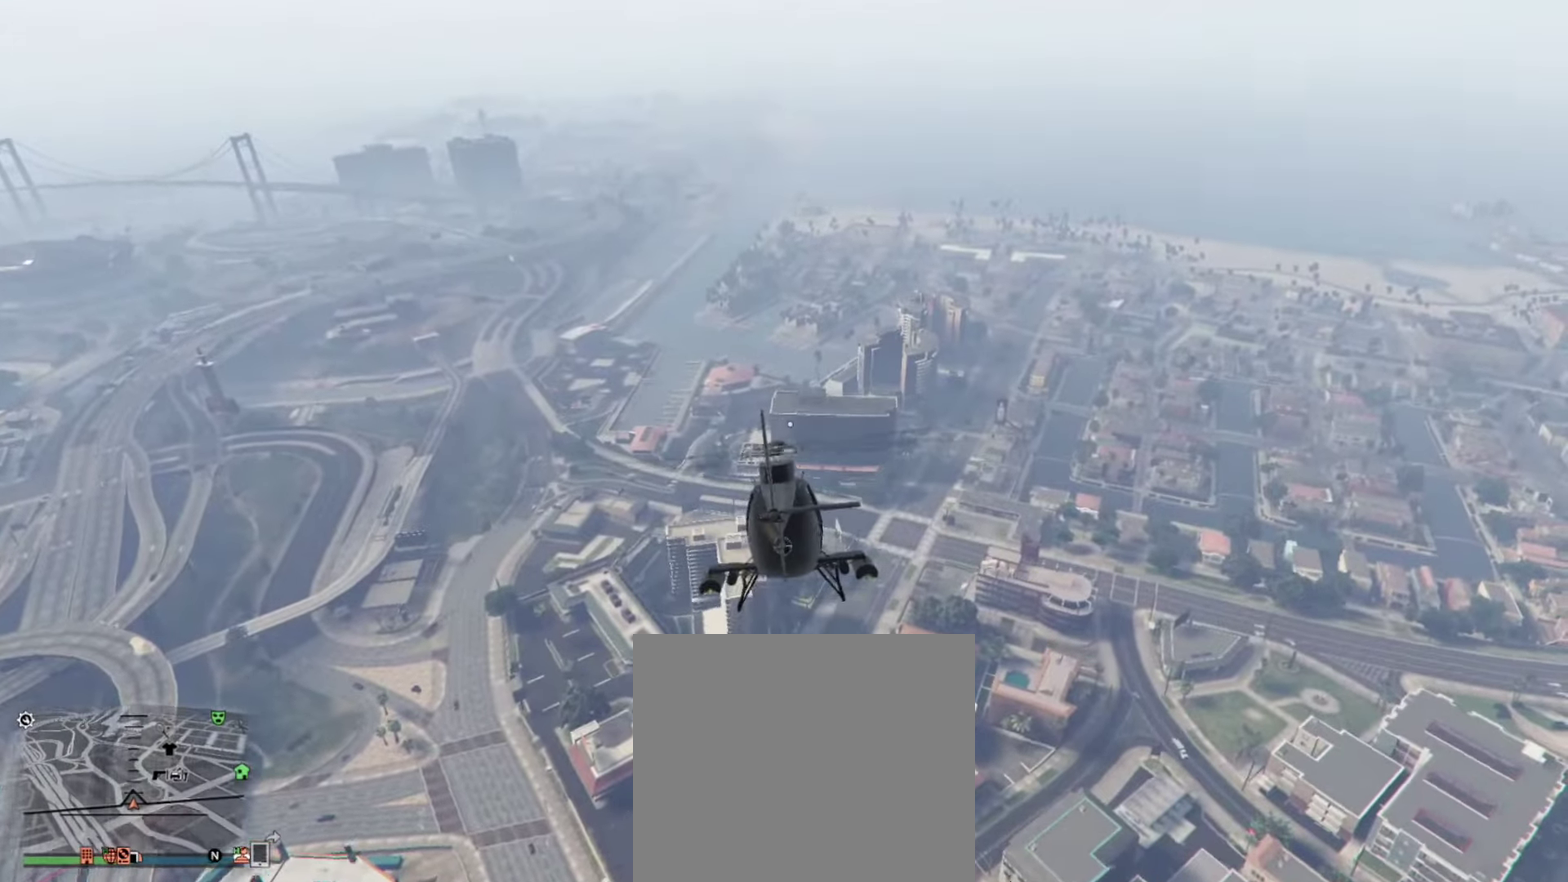
{"dt_ms": 400, "buttons": ["R2"], "left_stick": "up", "right_stick": "center", "events": []}